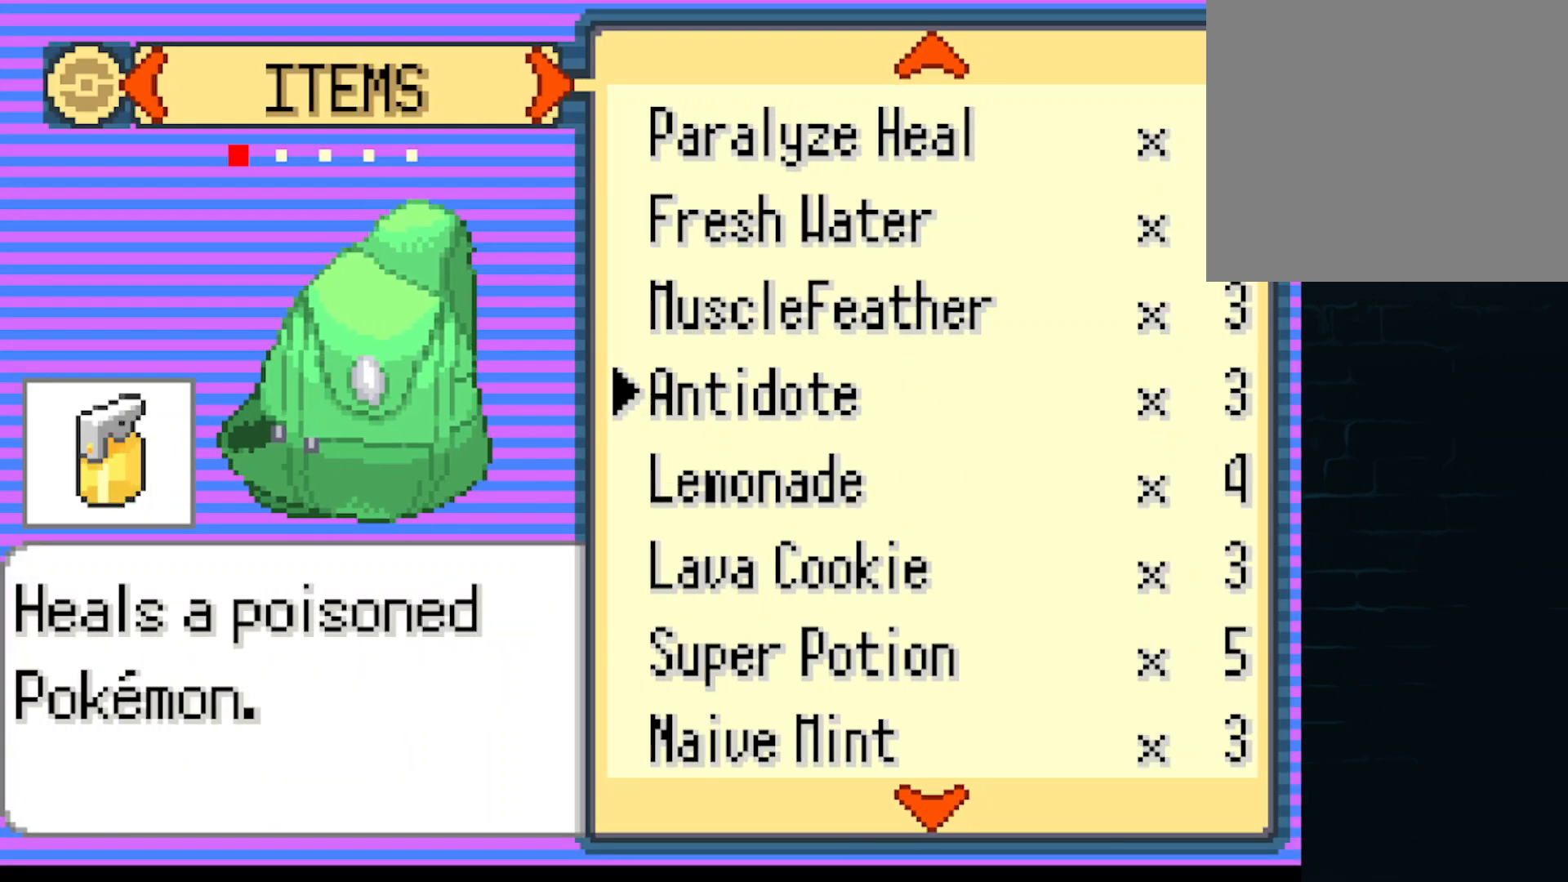
Gameplay with a controller (Xbox layout); each line is a JSON object with the inputs held at the frame after it. "events" lists button and stick changes between this image and that frame as [ms after this image, input, new state], when the widget could be followed in between. Not read: L3 R3 right_stick.
{"buttons": [], "left_stick": "center", "events": [[334, "DPAD_UP", "down"], [417, "DPAD_UP", "up"]]}
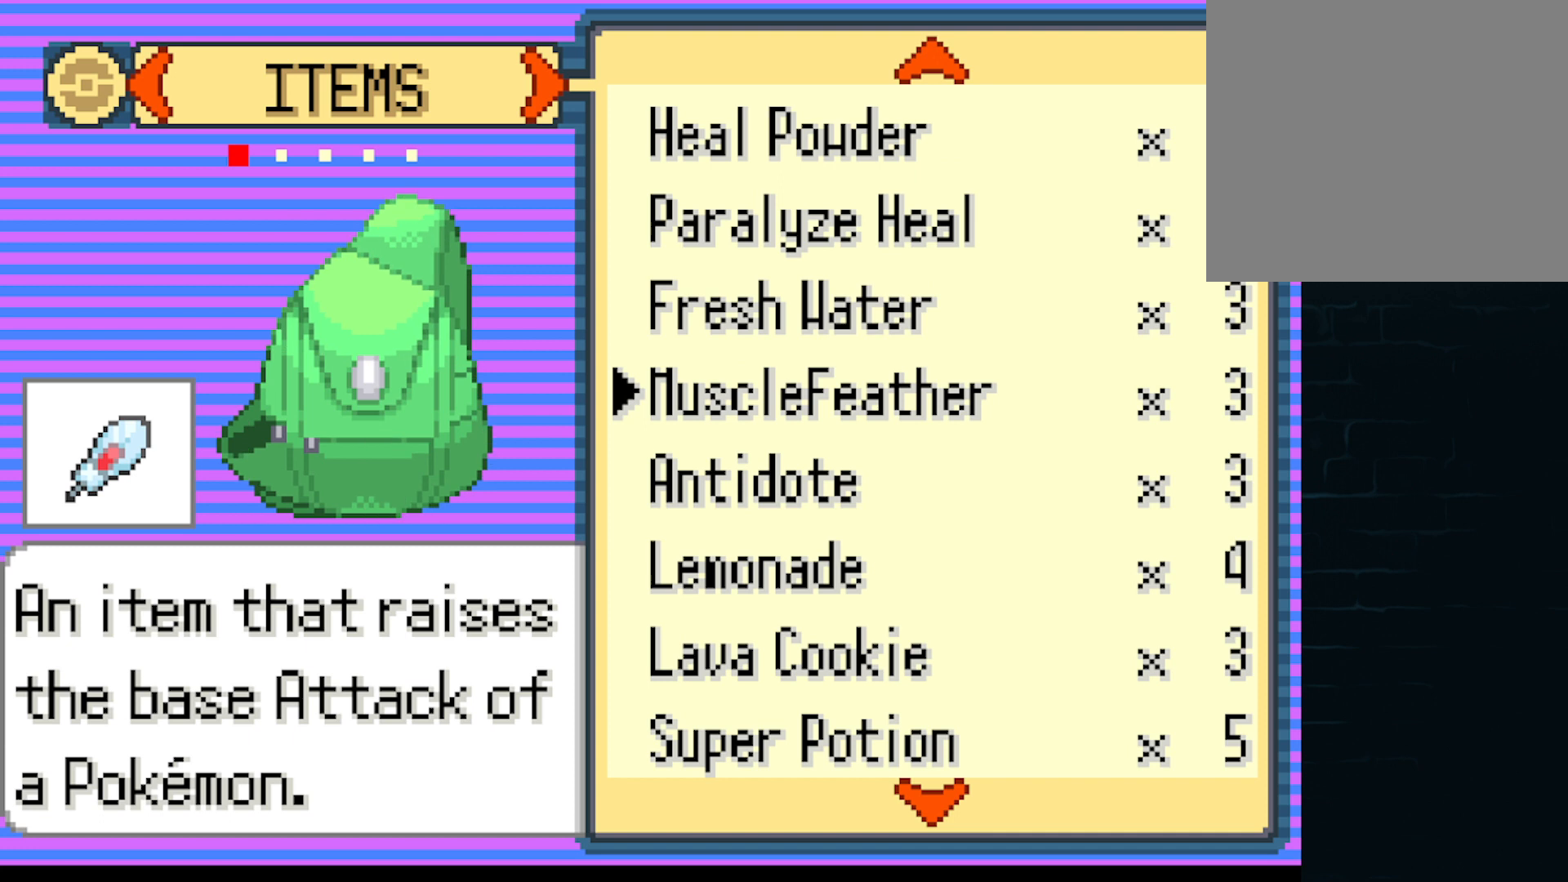
{"buttons": ["DPAD_UP"], "left_stick": "center", "events": [[42, "DPAD_UP", "down"], [167, "DPAD_UP", "up"], [417, "DPAD_UP", "down"]]}
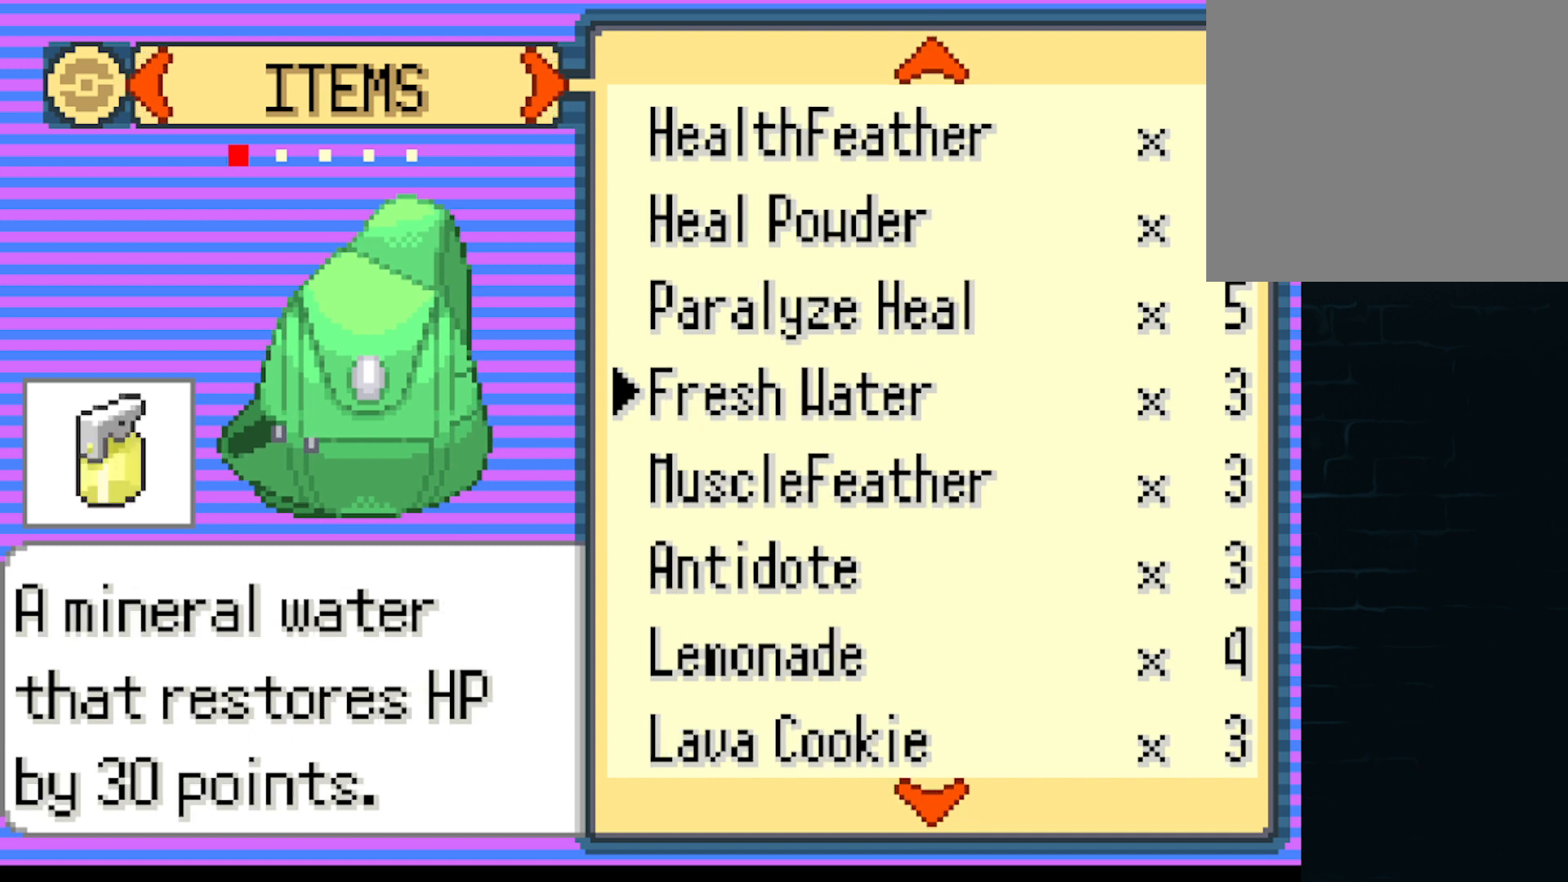
{"buttons": [], "left_stick": "center", "events": [[42, "DPAD_UP", "up"], [125, "DPAD_UP", "down"], [208, "DPAD_UP", "up"]]}
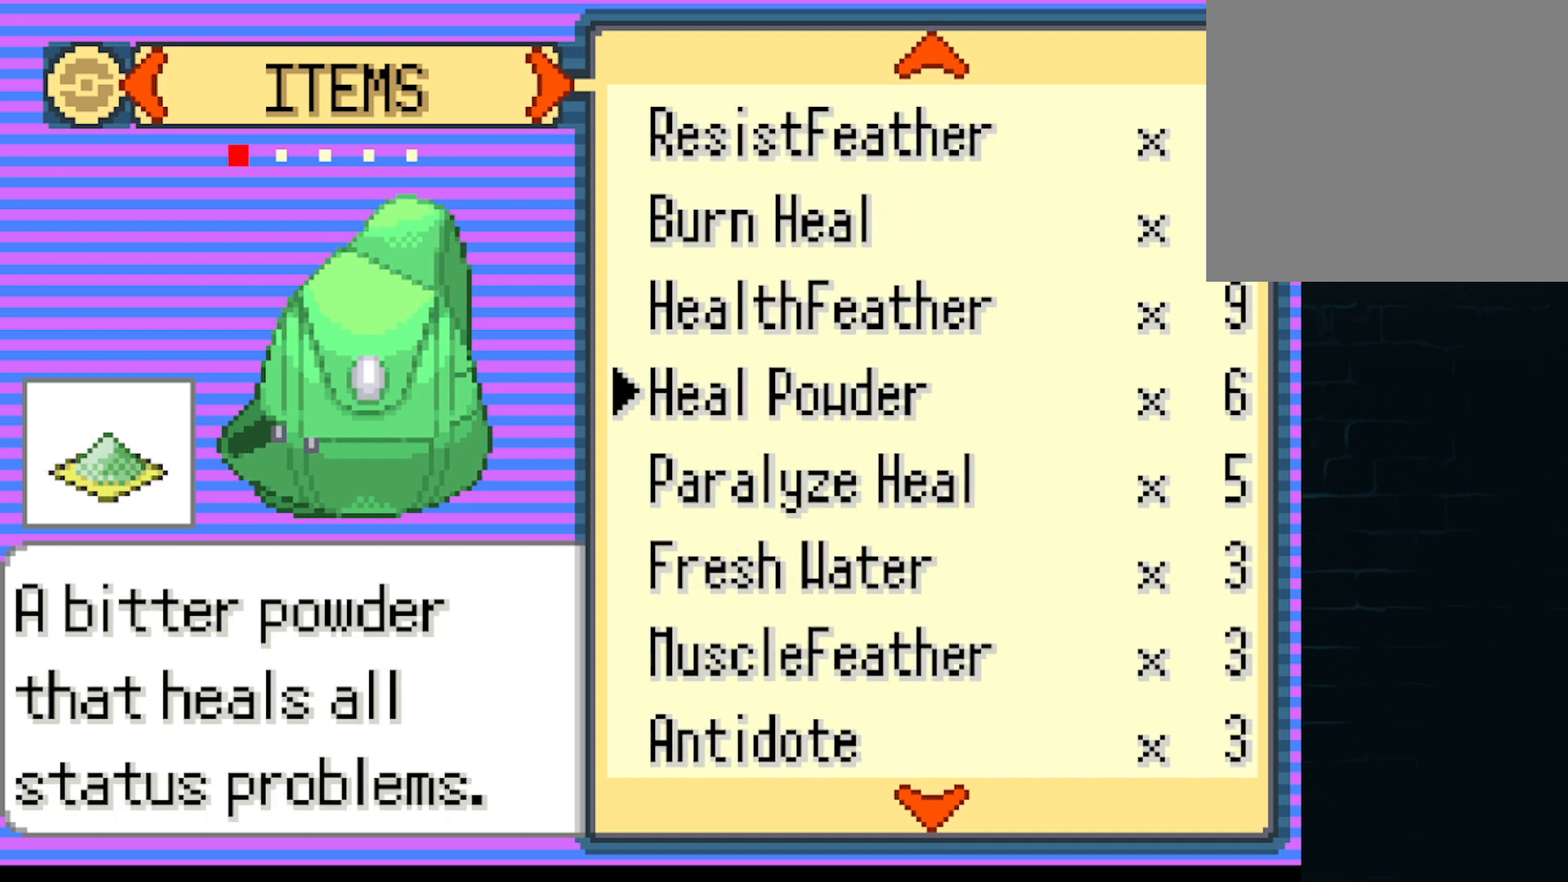
{"buttons": [], "left_stick": "center", "events": [[209, "DPAD_DOWN", "down"], [334, "DPAD_DOWN", "up"]]}
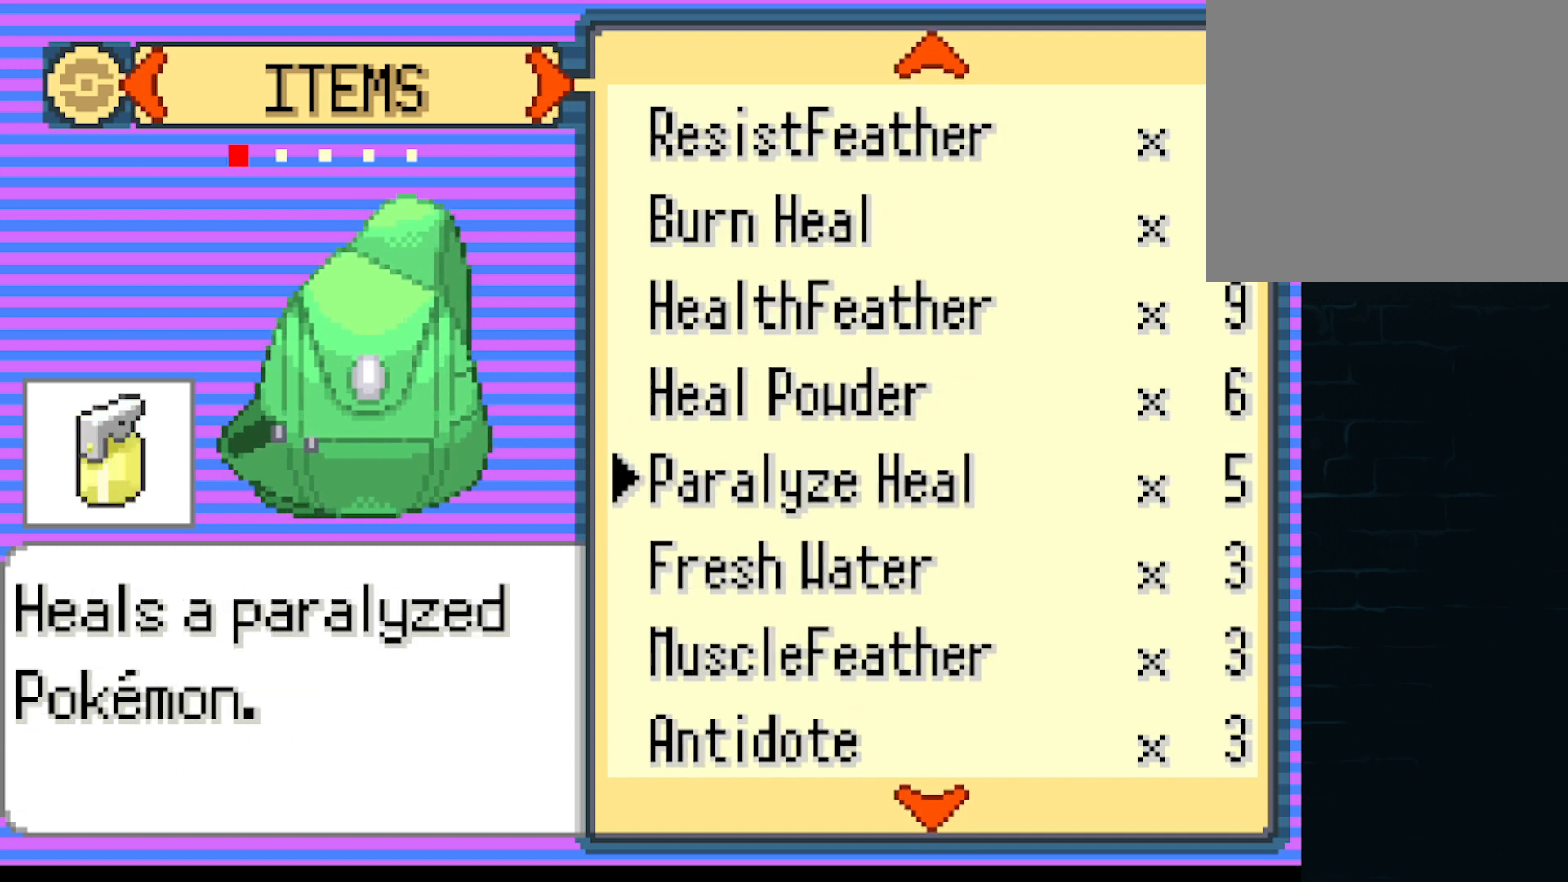
{"buttons": [], "left_stick": "center", "events": [[83, "B", "down"], [167, "B", "up"], [334, "B", "down"], [459, "B", "up"]]}
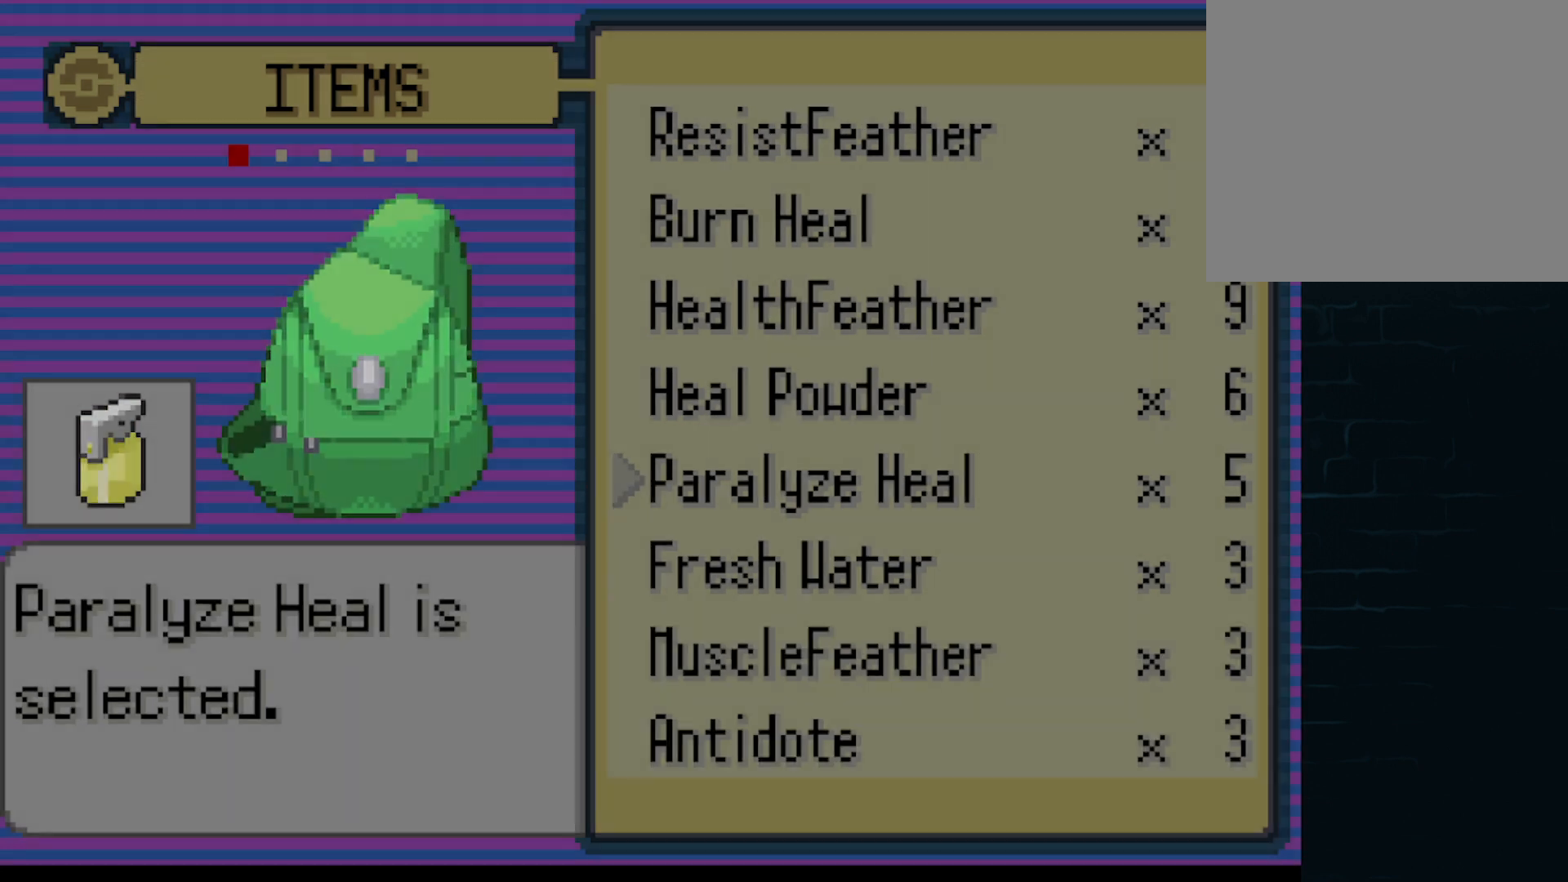
{"buttons": [], "left_stick": "center", "events": []}
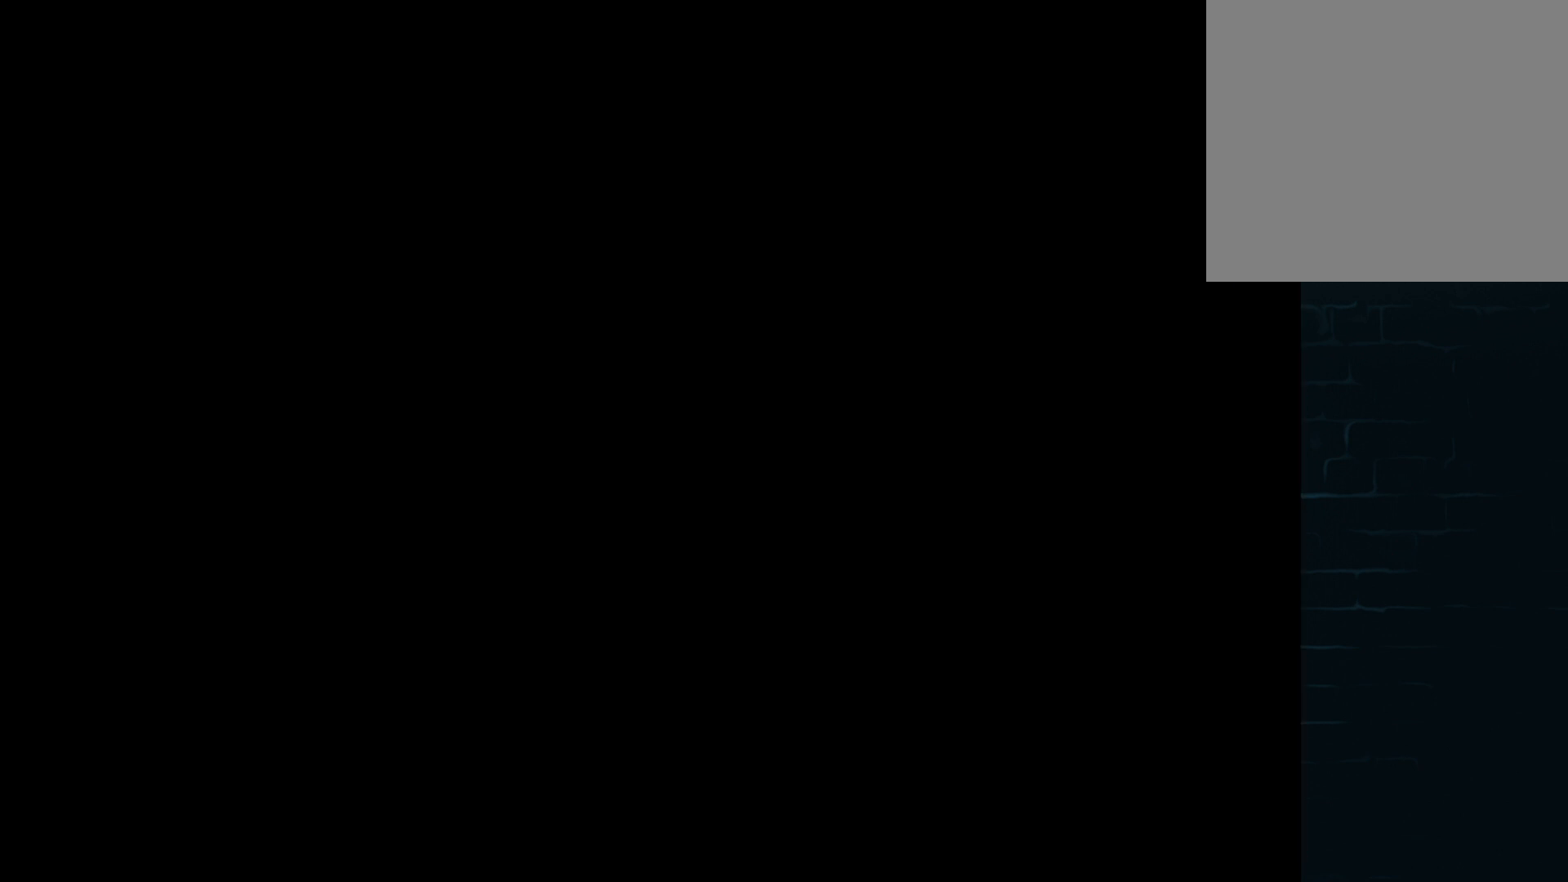
{"buttons": [], "left_stick": "center", "events": []}
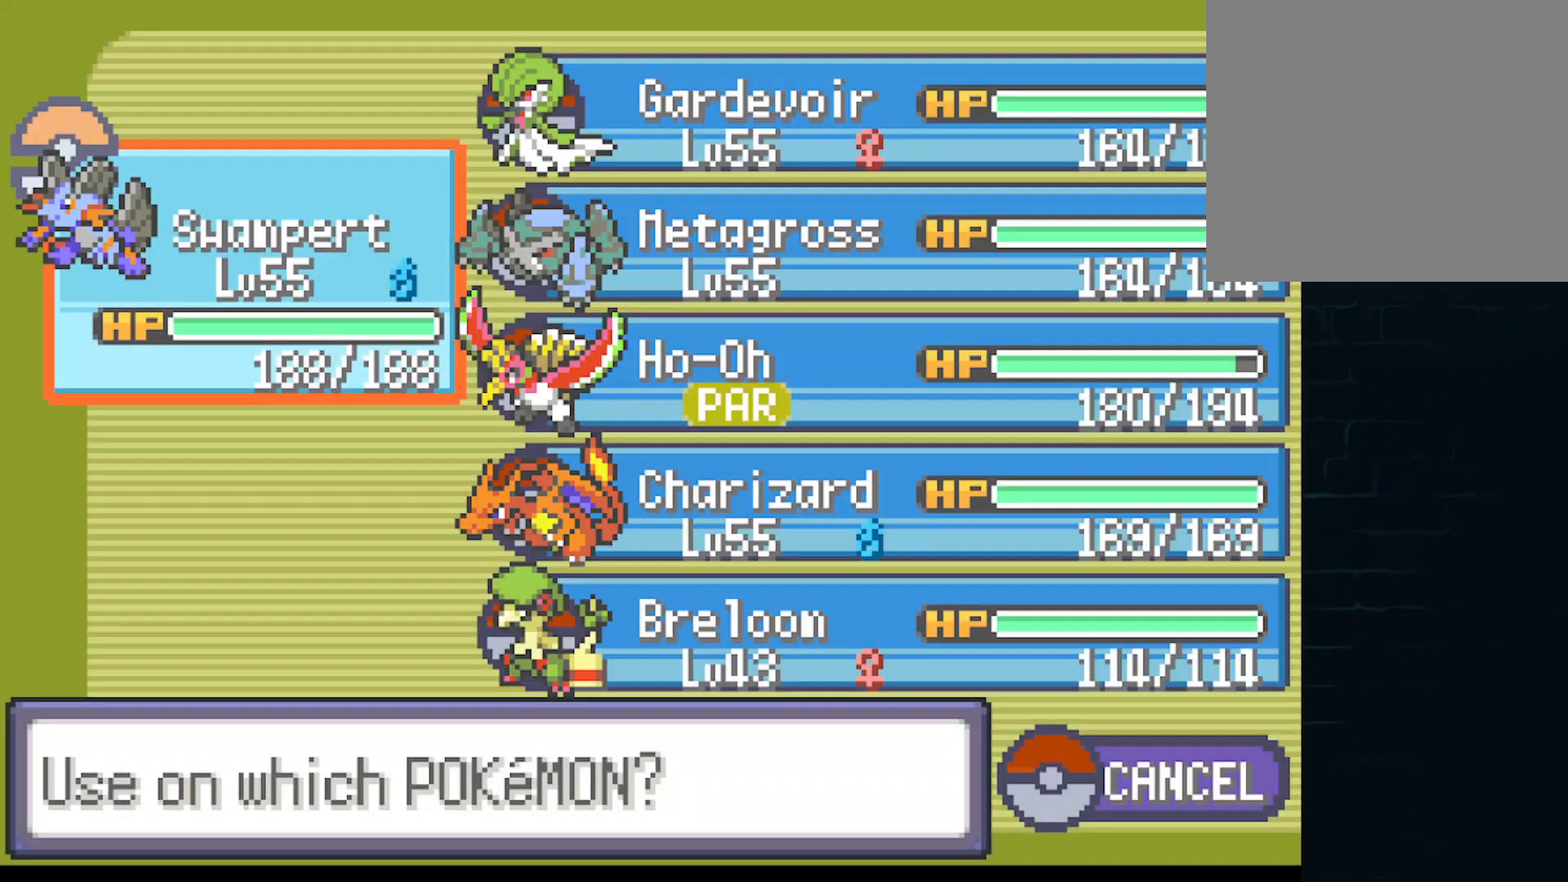
{"buttons": ["DPAD_DOWN"], "left_stick": "center", "events": [[84, "DPAD_RIGHT", "down"], [167, "DPAD_RIGHT", "up"], [292, "DPAD_DOWN", "down"], [417, "DPAD_DOWN", "up"], [501, "DPAD_DOWN", "down"]]}
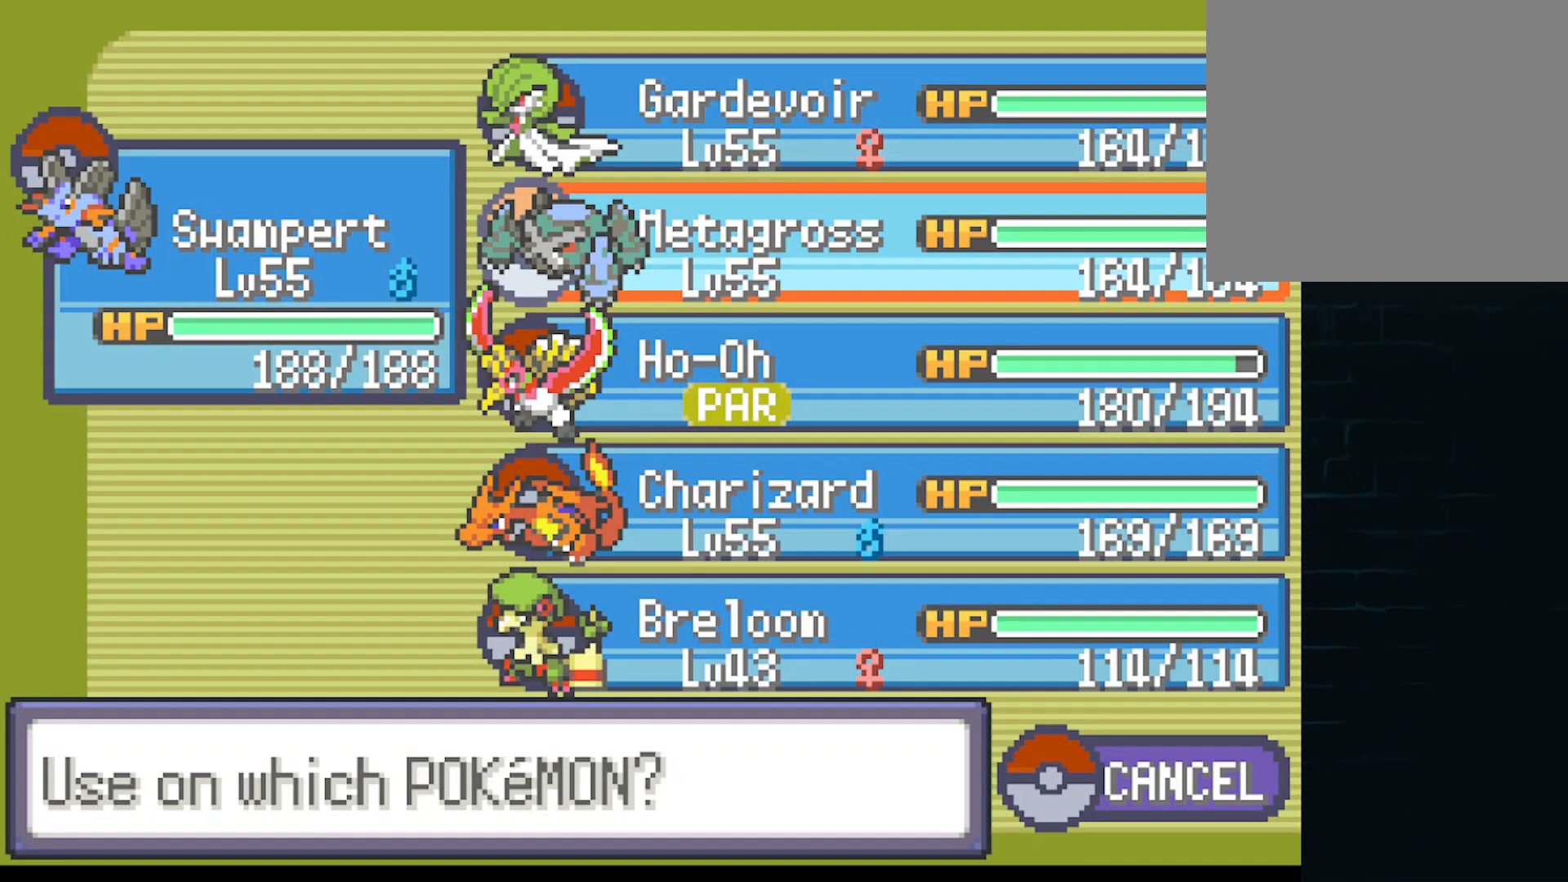
{"buttons": [], "left_stick": "center", "events": [[83, "DPAD_DOWN", "up"], [250, "B", "down"], [334, "B", "up"]]}
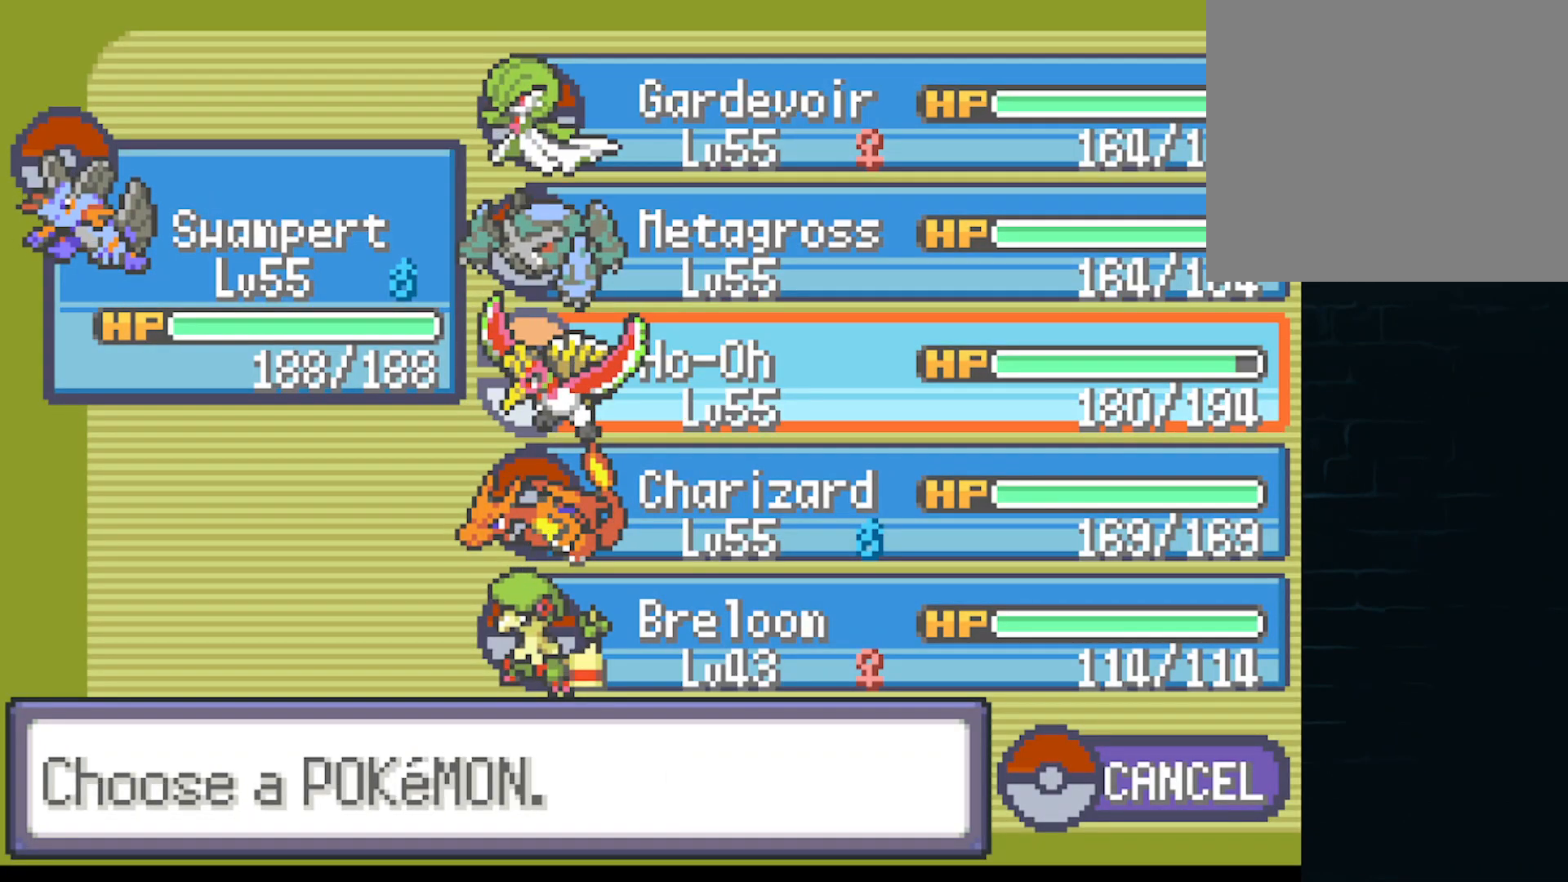
{"buttons": [], "left_stick": "center", "events": [[42, "A", "down"], [167, "A", "up"]]}
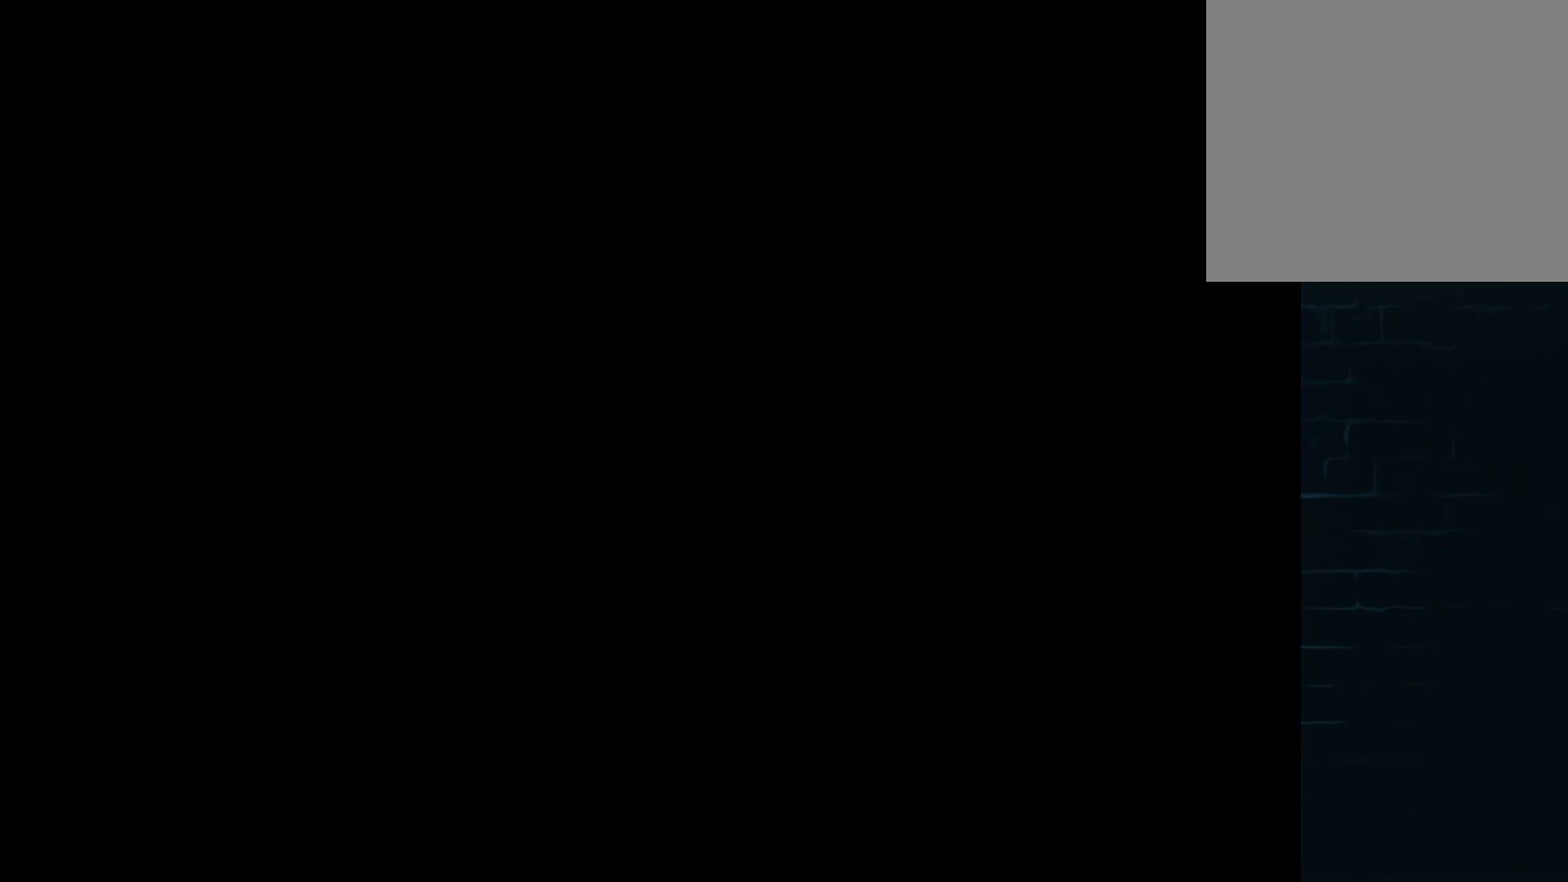
{"buttons": [], "left_stick": "center", "events": [[83, "A", "down"], [208, "A", "up"], [334, "A", "down"], [417, "A", "up"]]}
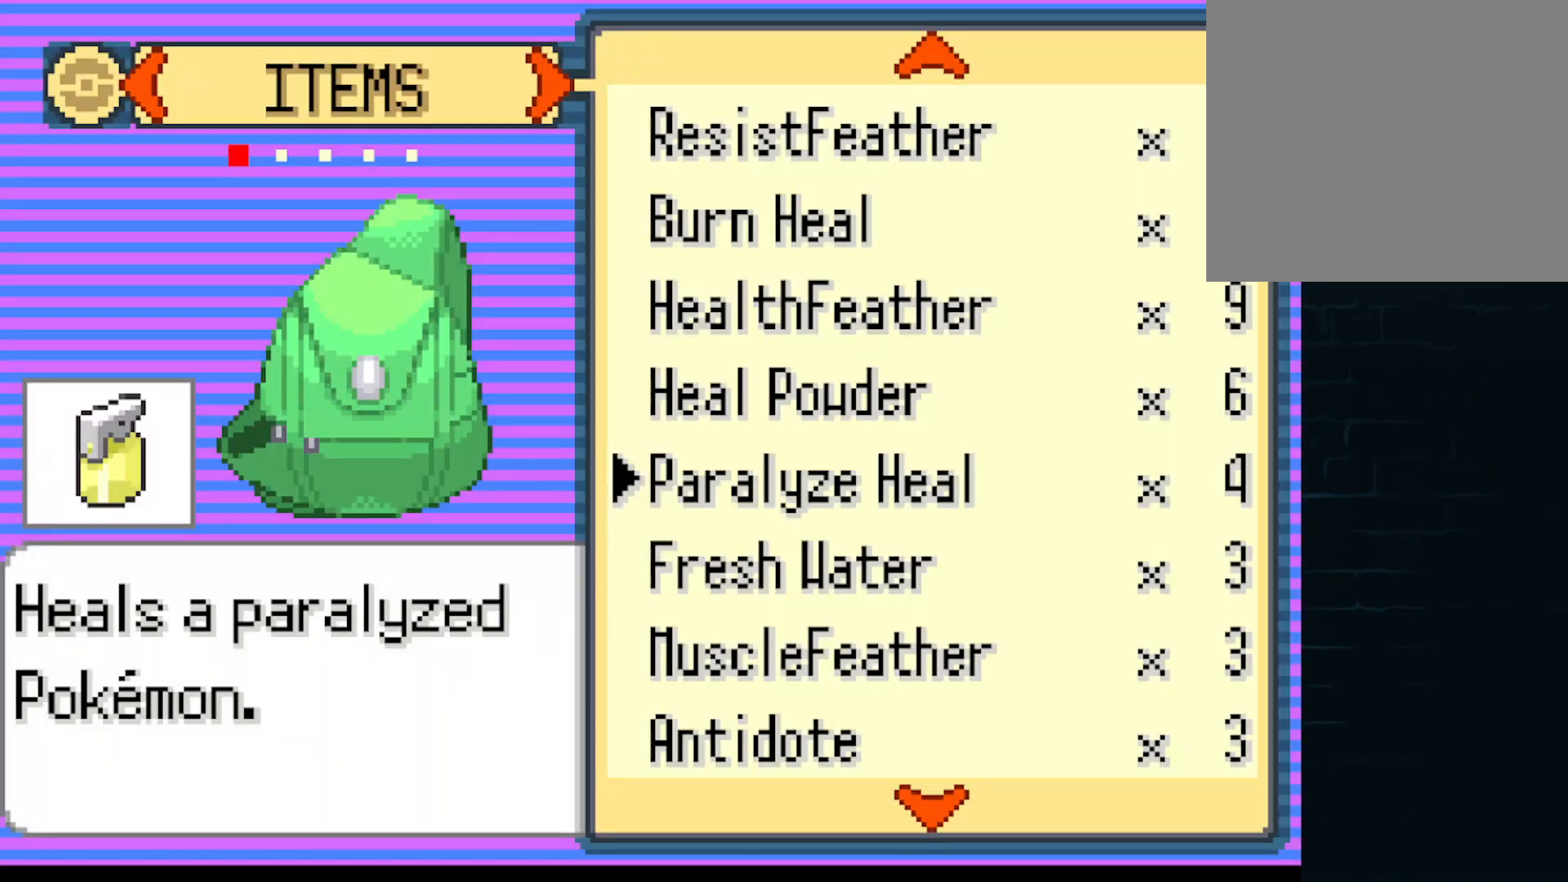
{"buttons": [], "left_stick": "center", "events": [[84, "A", "down"], [125, "A", "up"]]}
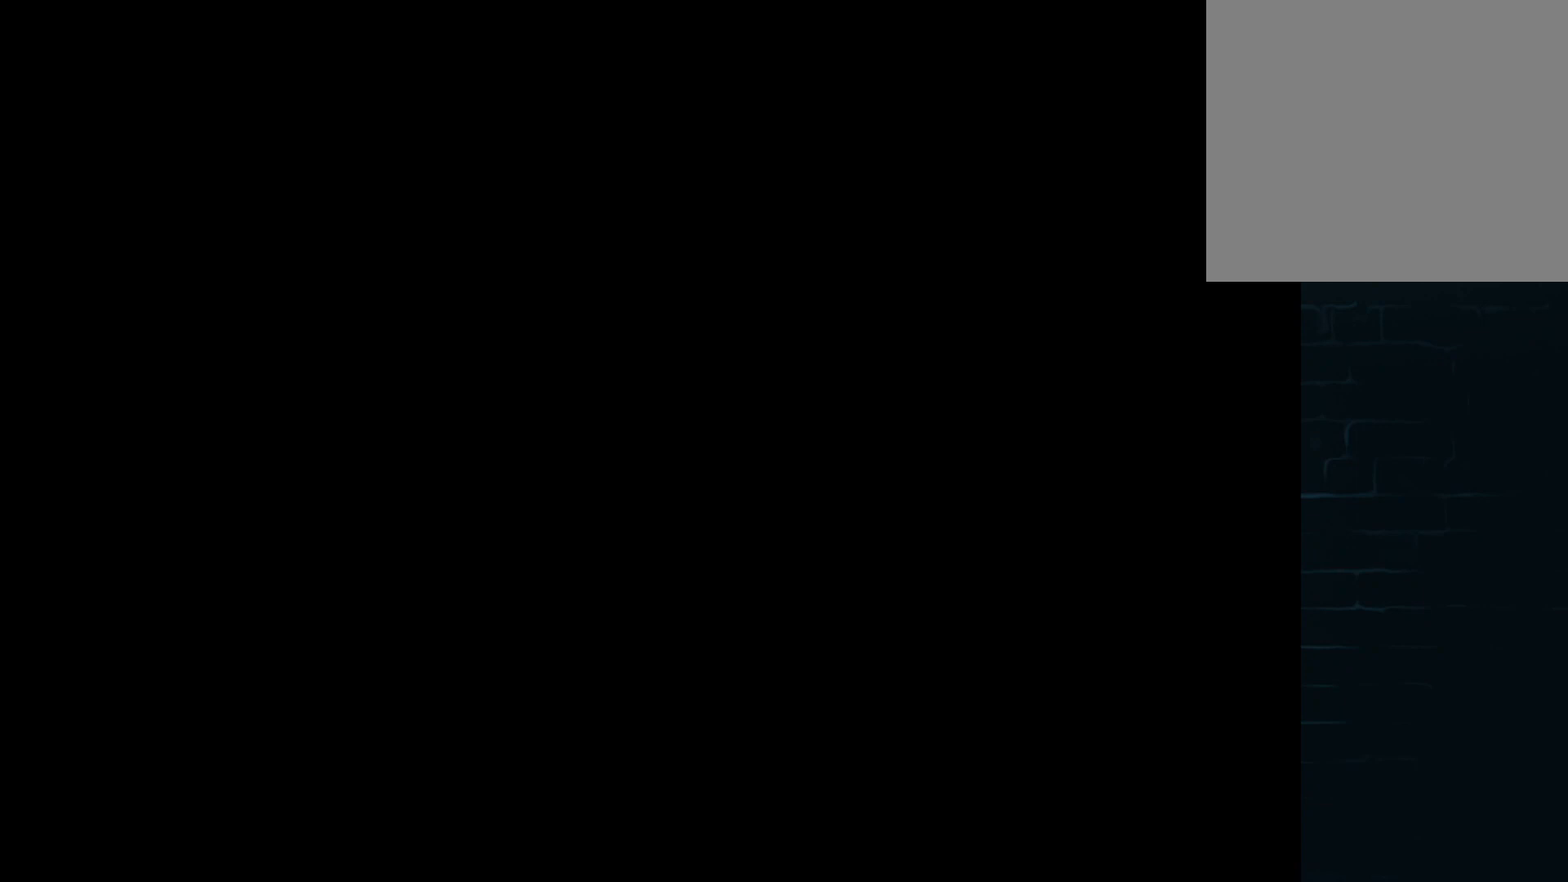
{"buttons": [], "left_stick": "center", "events": []}
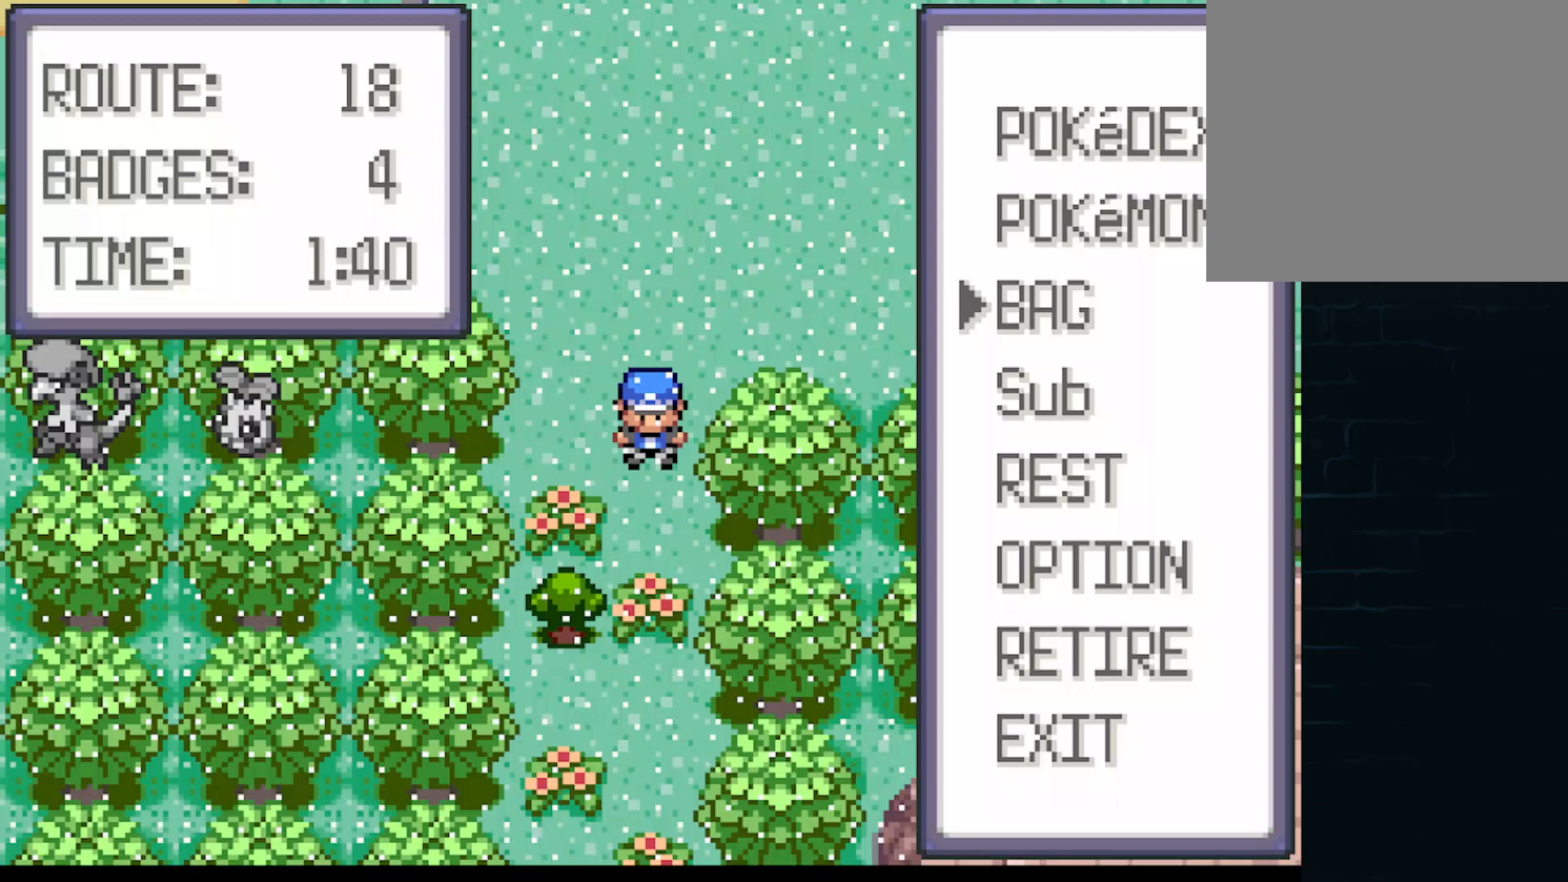
{"buttons": [], "left_stick": "center", "events": []}
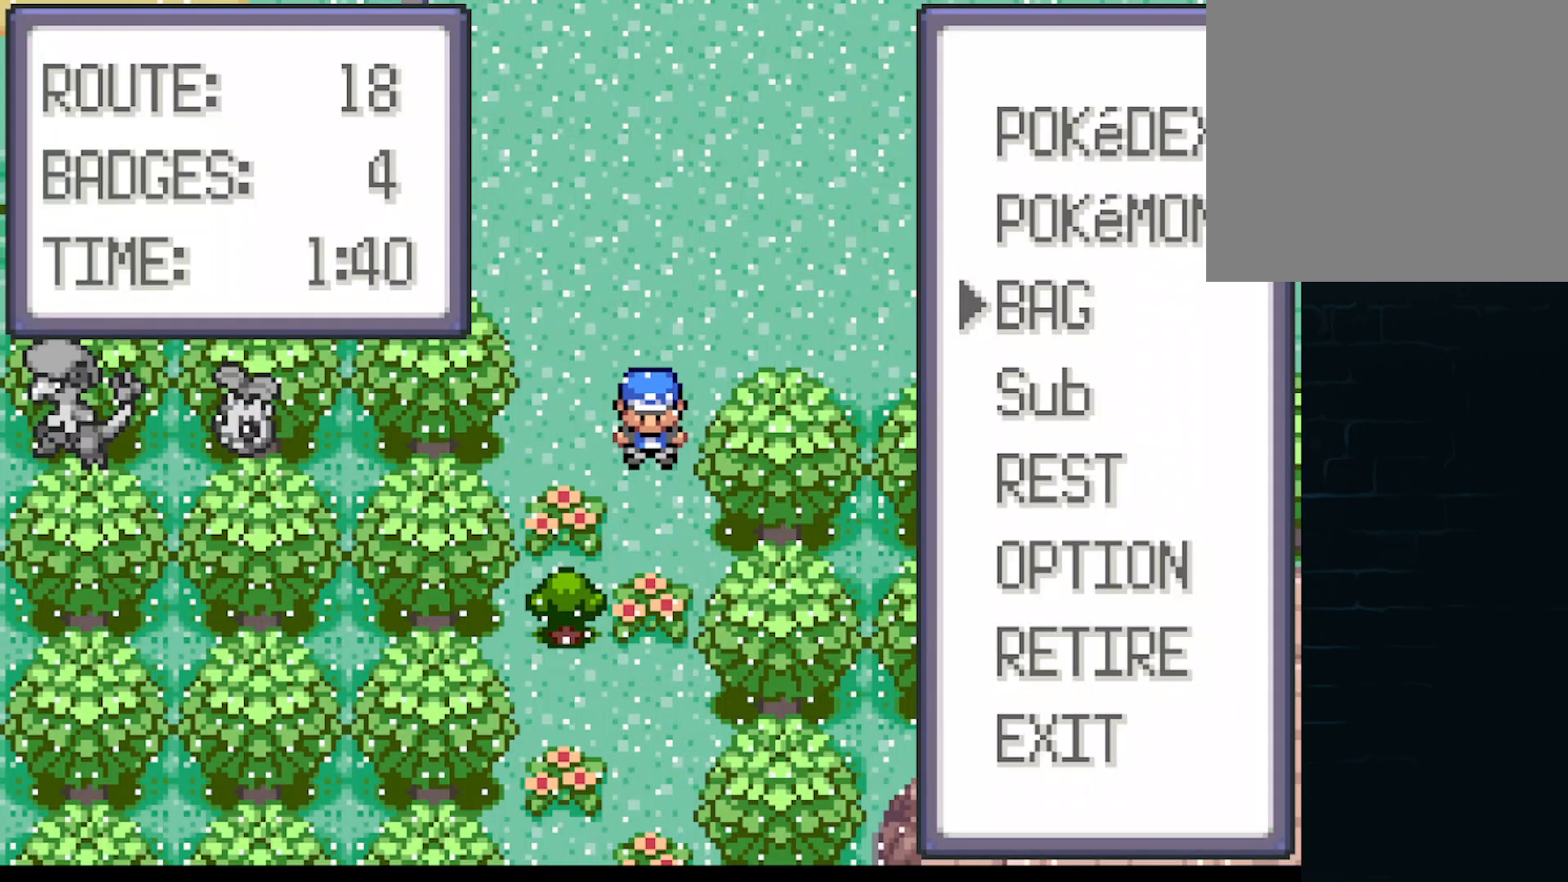
{"buttons": [], "left_stick": "center", "events": [[125, "DPAD_UP", "down"], [250, "DPAD_UP", "up"], [292, "B", "down"], [375, "B", "up"]]}
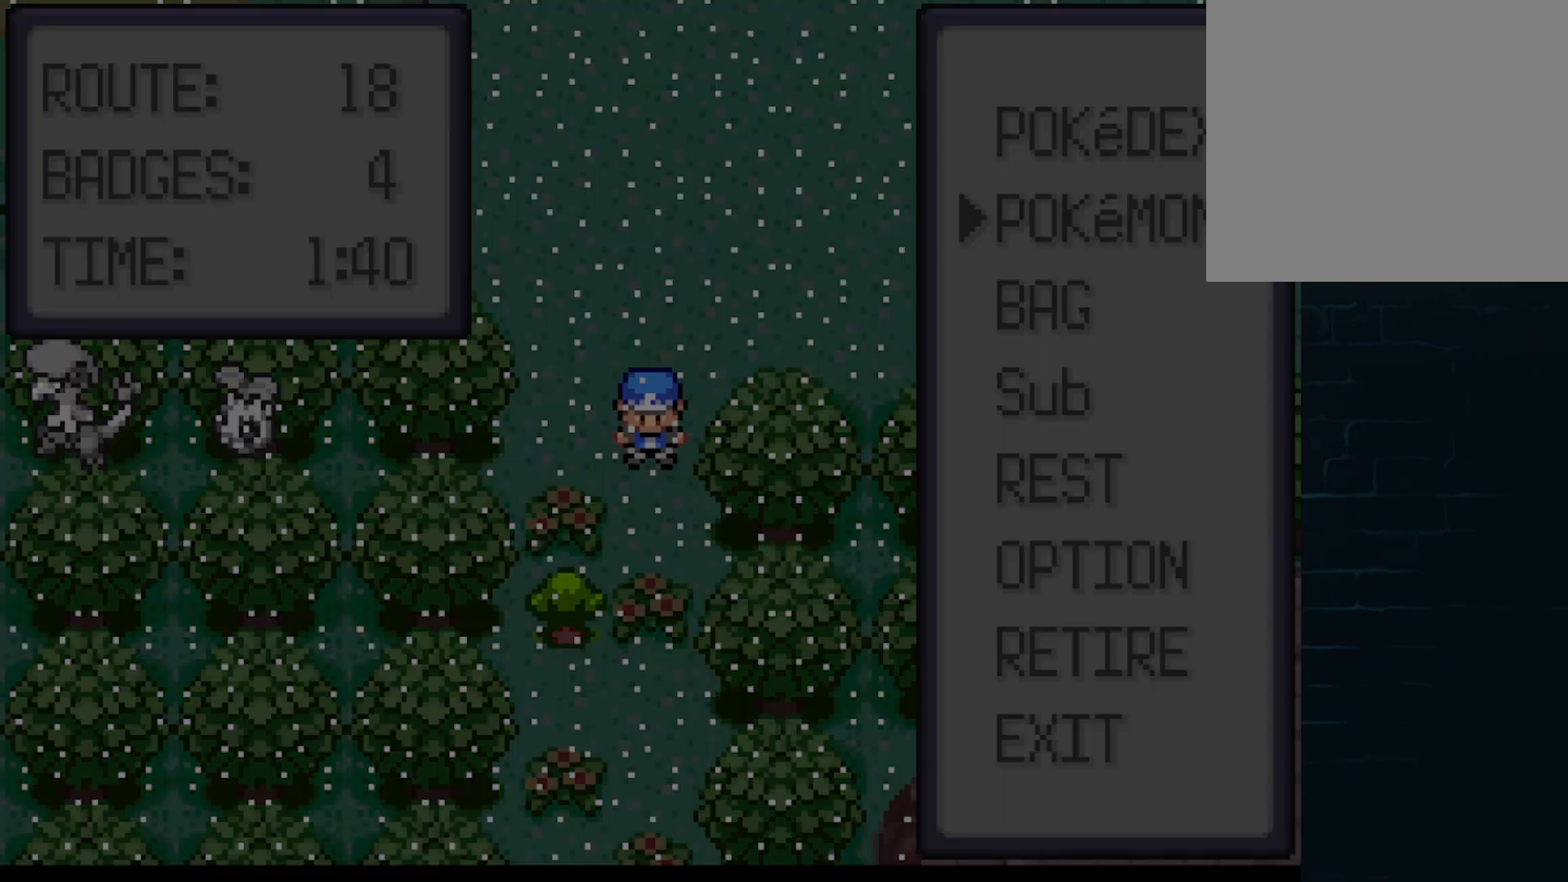
{"buttons": [], "left_stick": "center", "events": []}
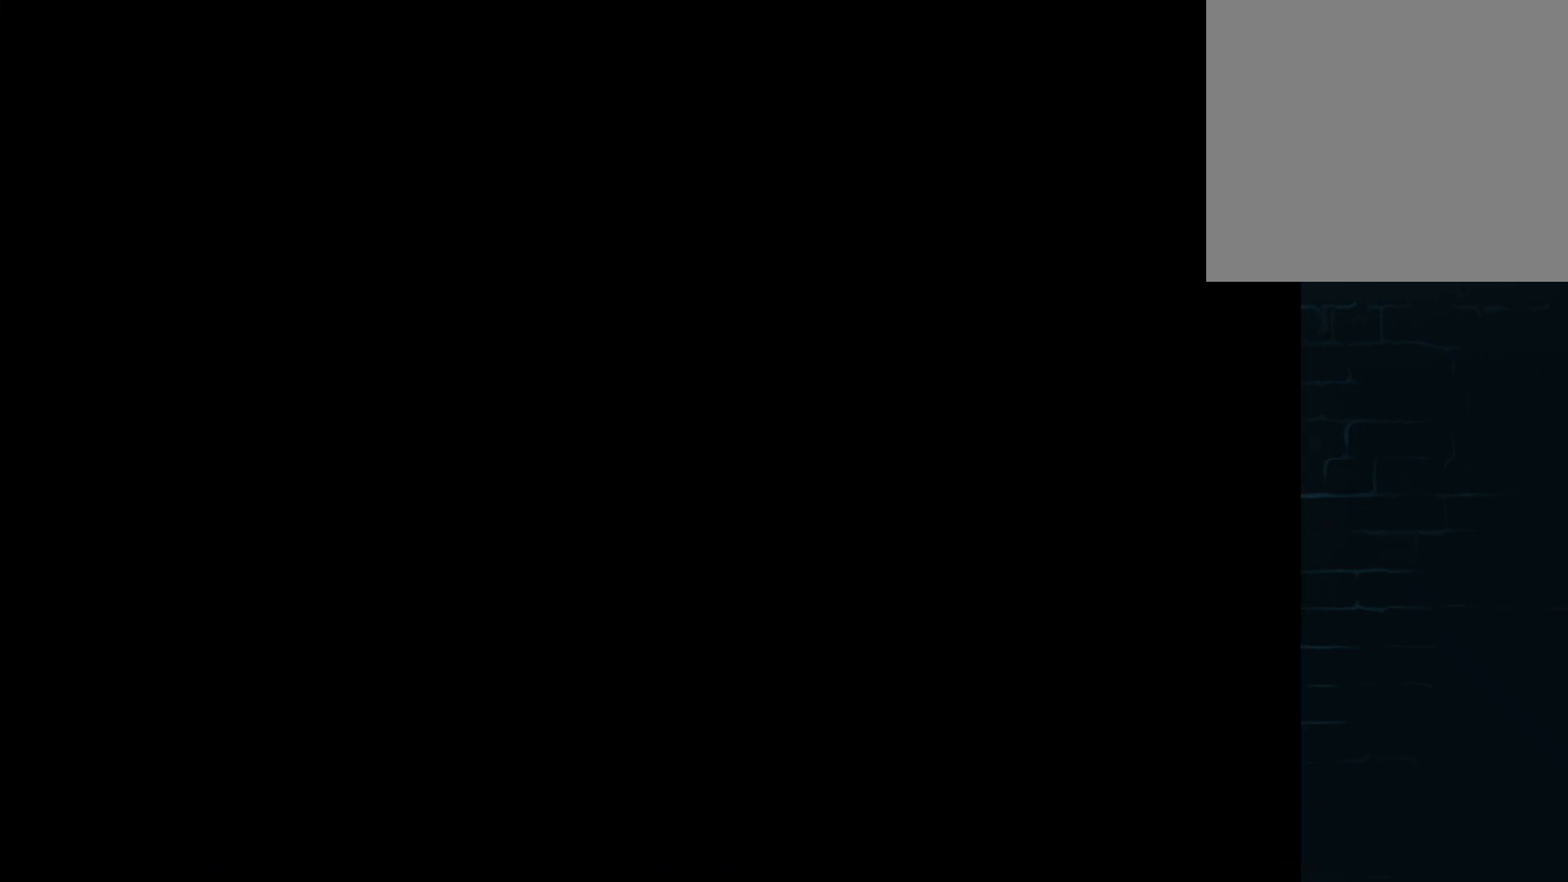
{"buttons": ["DPAD_RIGHT"], "left_stick": "center", "events": [[208, "DPAD_RIGHT", "down"], [334, "DPAD_RIGHT", "up"], [500, "DPAD_RIGHT", "down"]]}
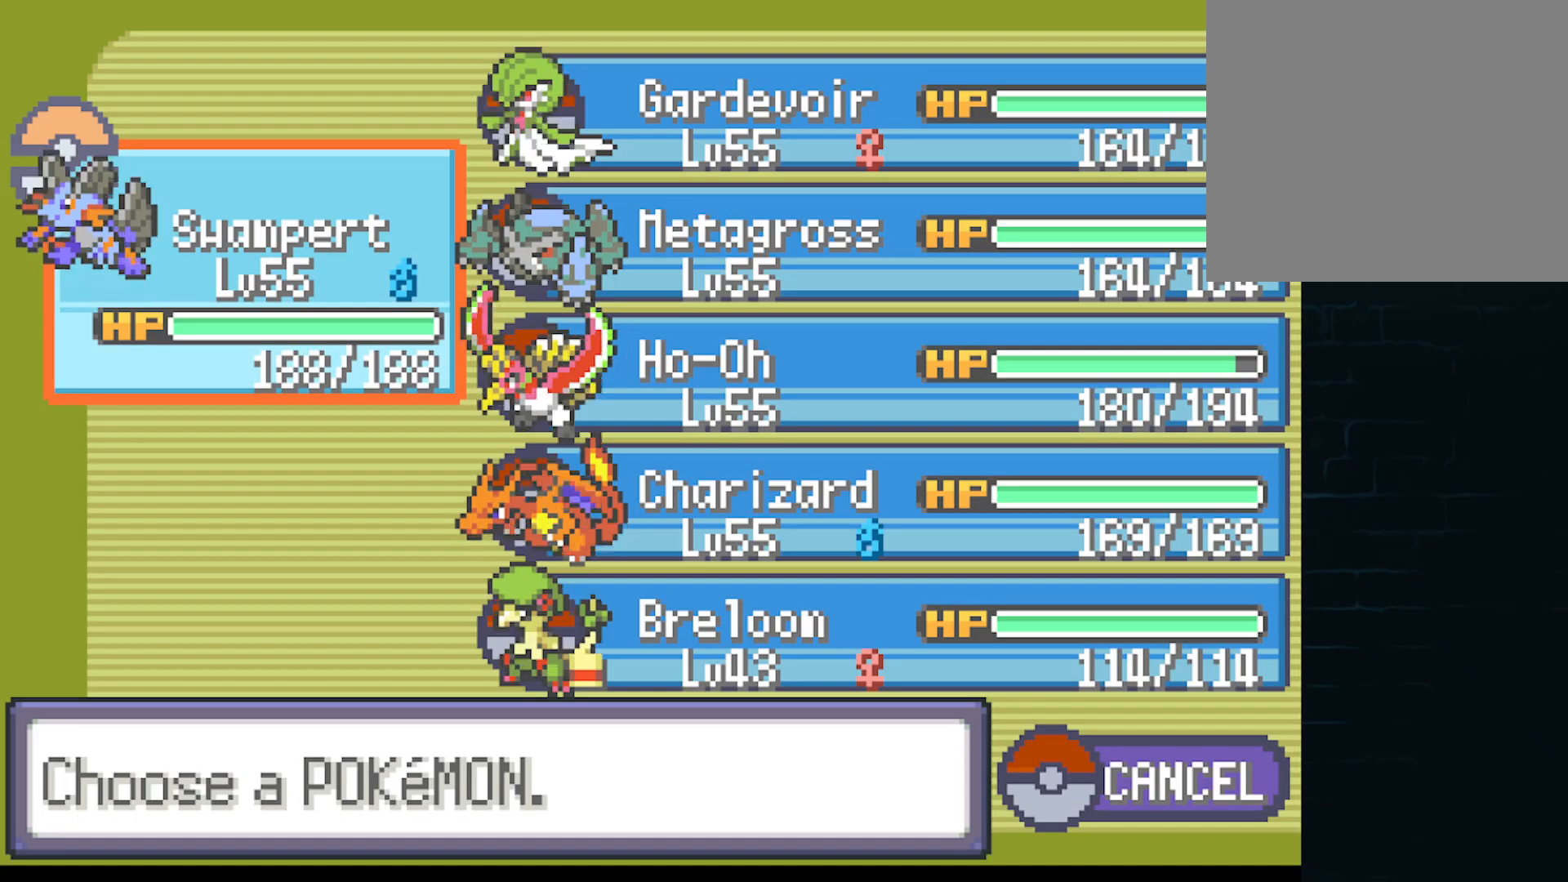
{"buttons": [], "left_stick": "center", "events": [[42, "DPAD_RIGHT", "up"], [251, "DPAD_DOWN", "down"], [376, "DPAD_DOWN", "up"], [459, "DPAD_DOWN", "down"], [501, "DPAD_DOWN", "up"]]}
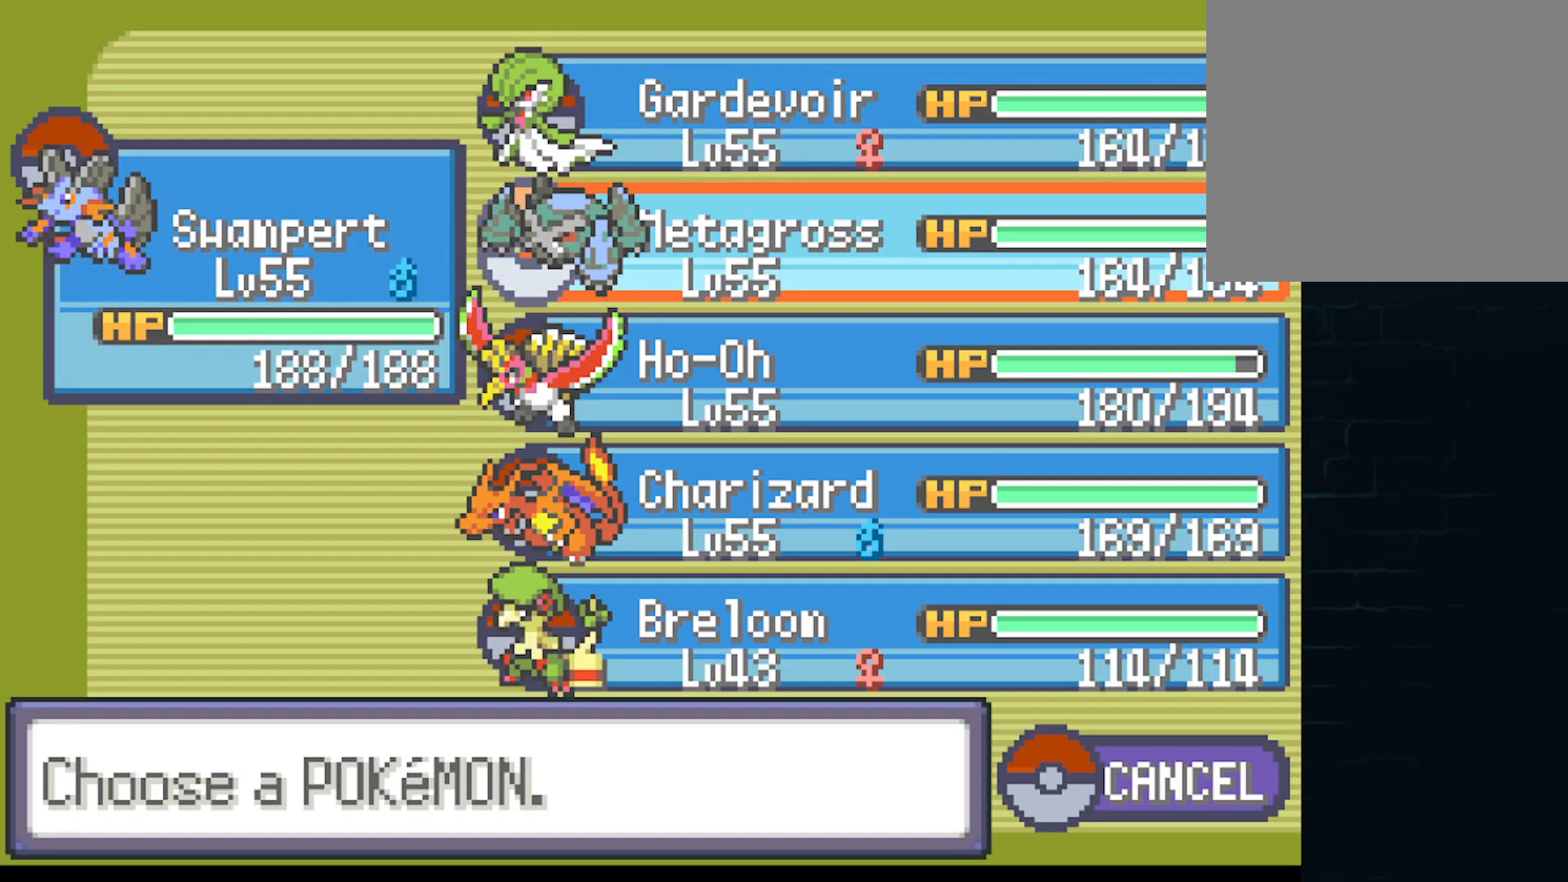
{"buttons": [], "left_stick": "center", "events": [[125, "DPAD_DOWN", "down"], [208, "DPAD_DOWN", "up"], [292, "DPAD_DOWN", "down"], [375, "DPAD_DOWN", "up"]]}
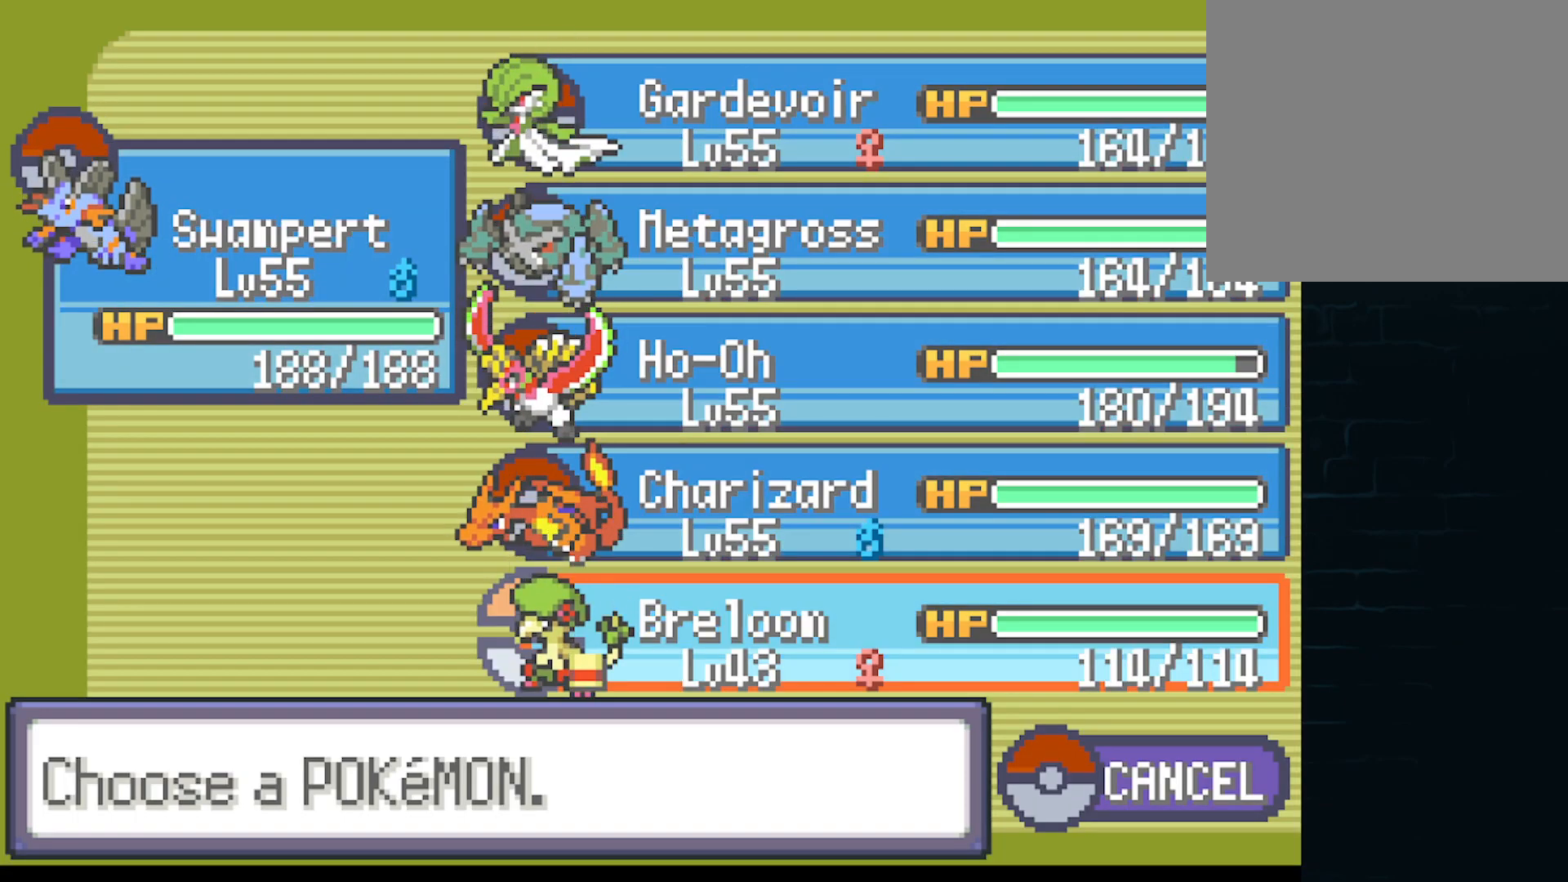
{"buttons": [], "left_stick": "center", "events": [[84, "B", "down"], [209, "B", "up"]]}
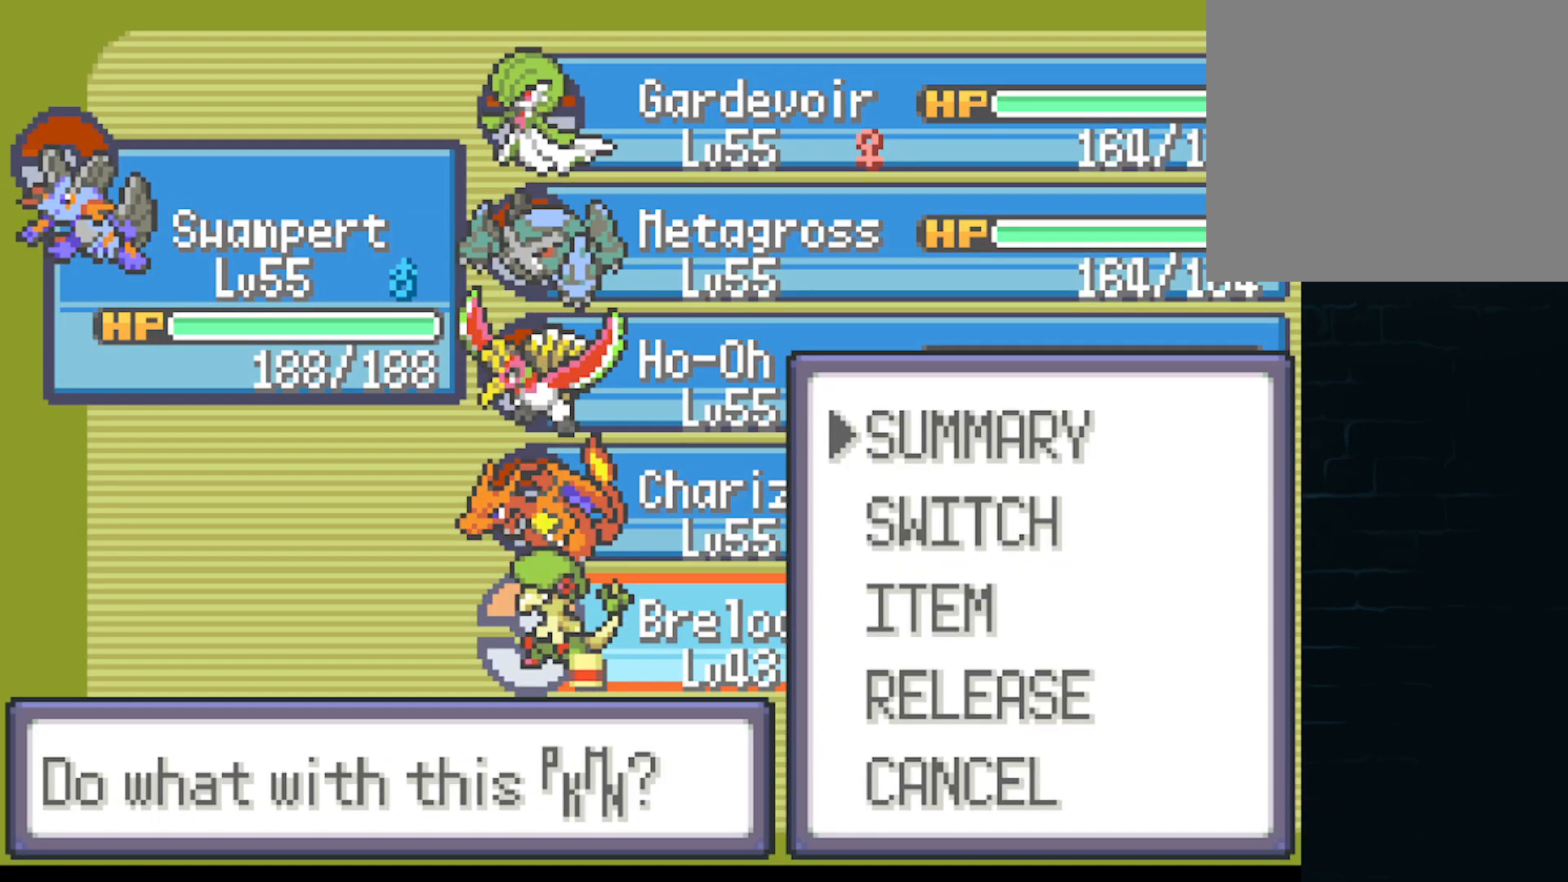
{"buttons": [], "left_stick": "center", "events": []}
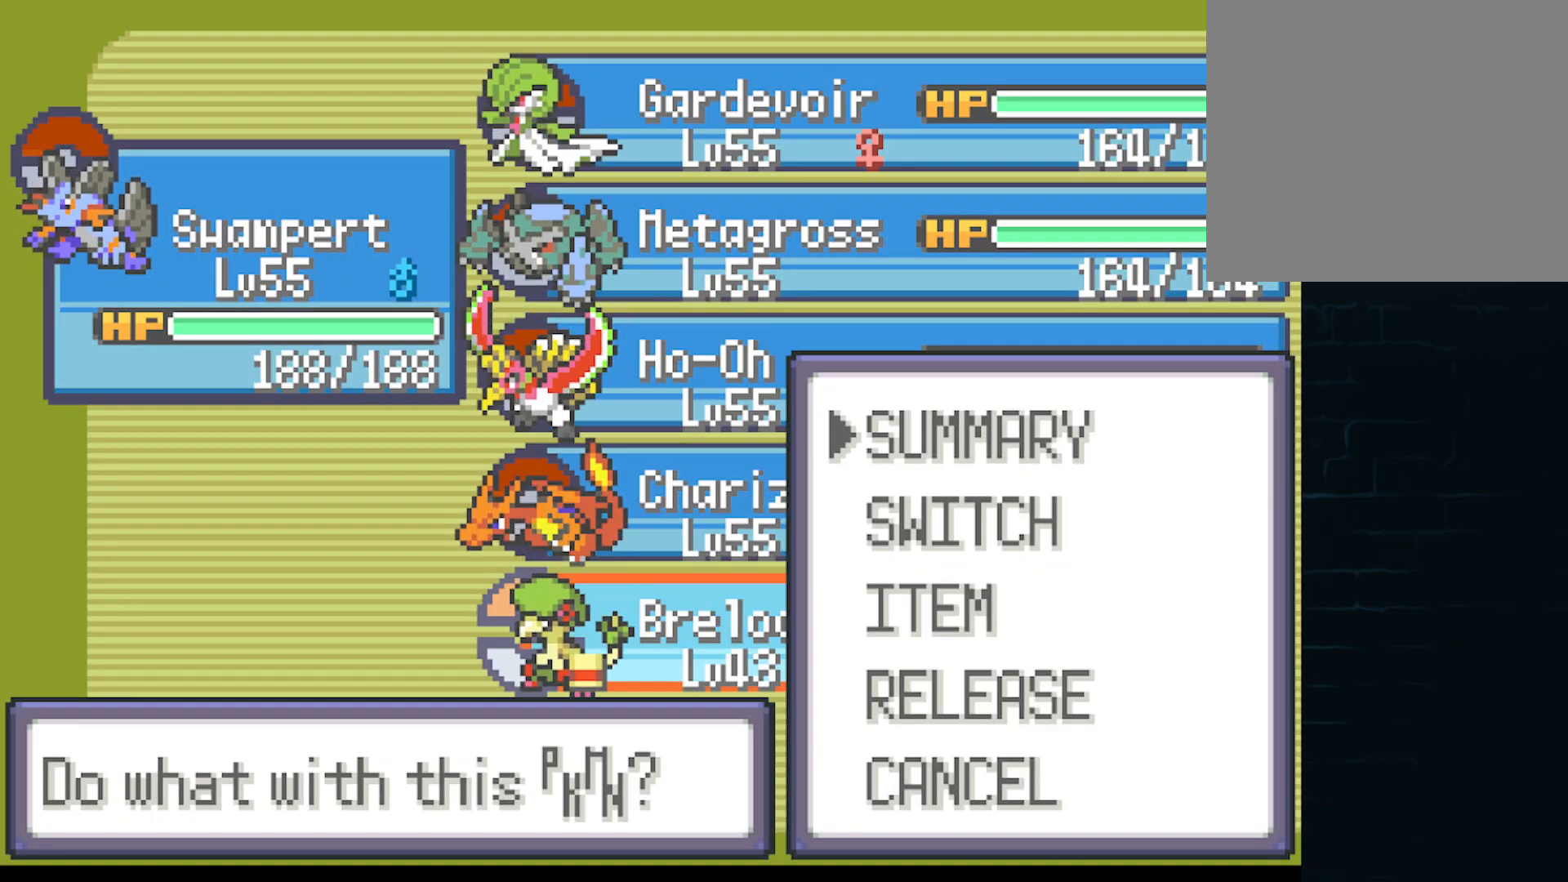
{"buttons": [], "left_stick": "center", "events": [[167, "B", "down"], [292, "B", "up"]]}
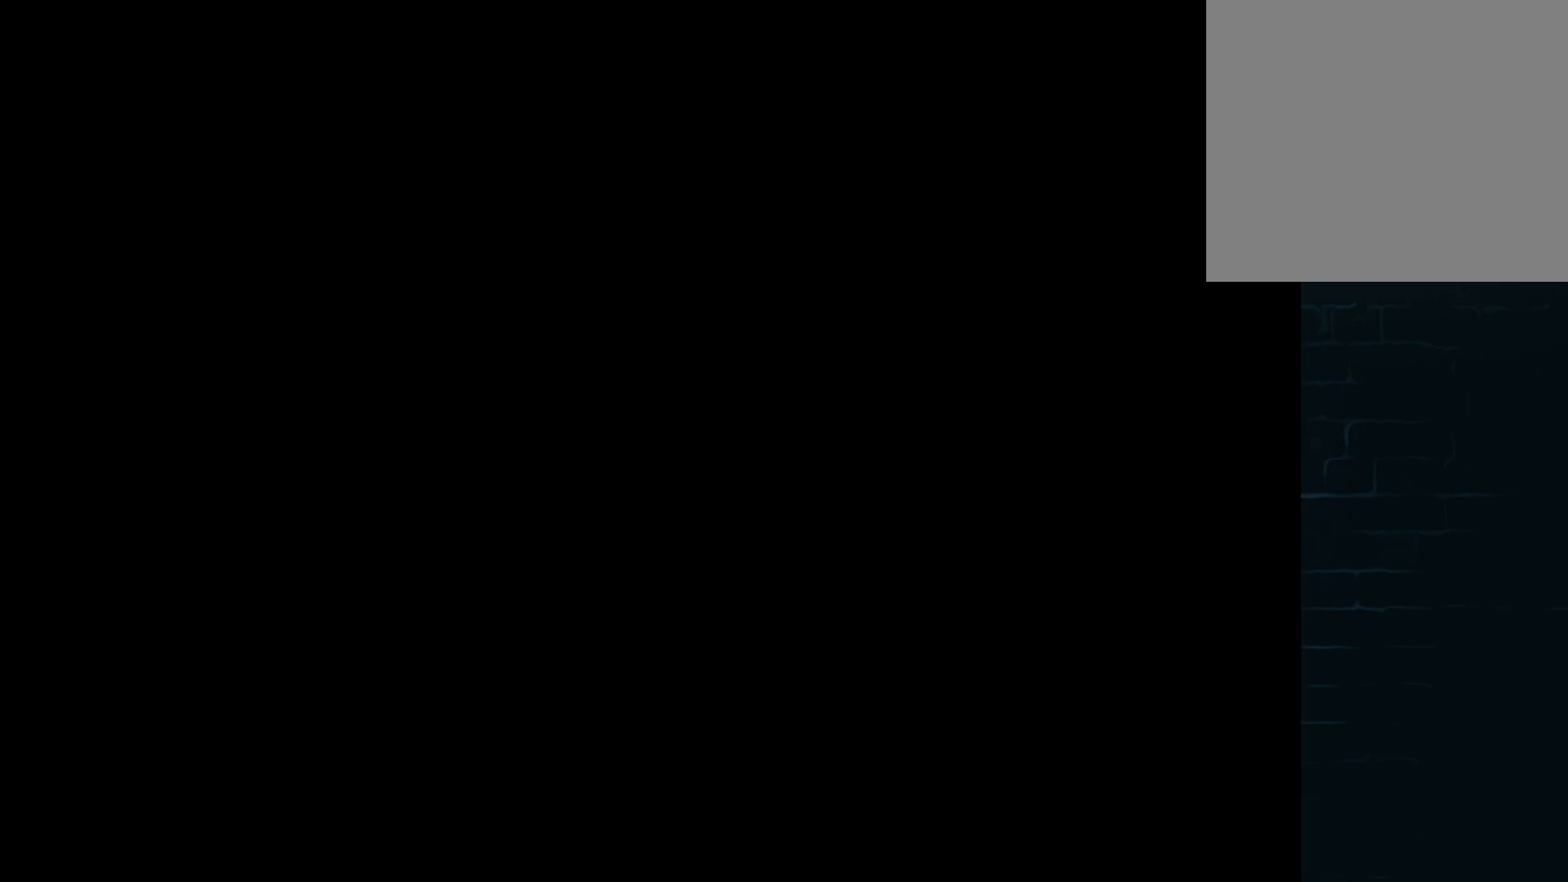
{"buttons": [], "left_stick": "center", "events": []}
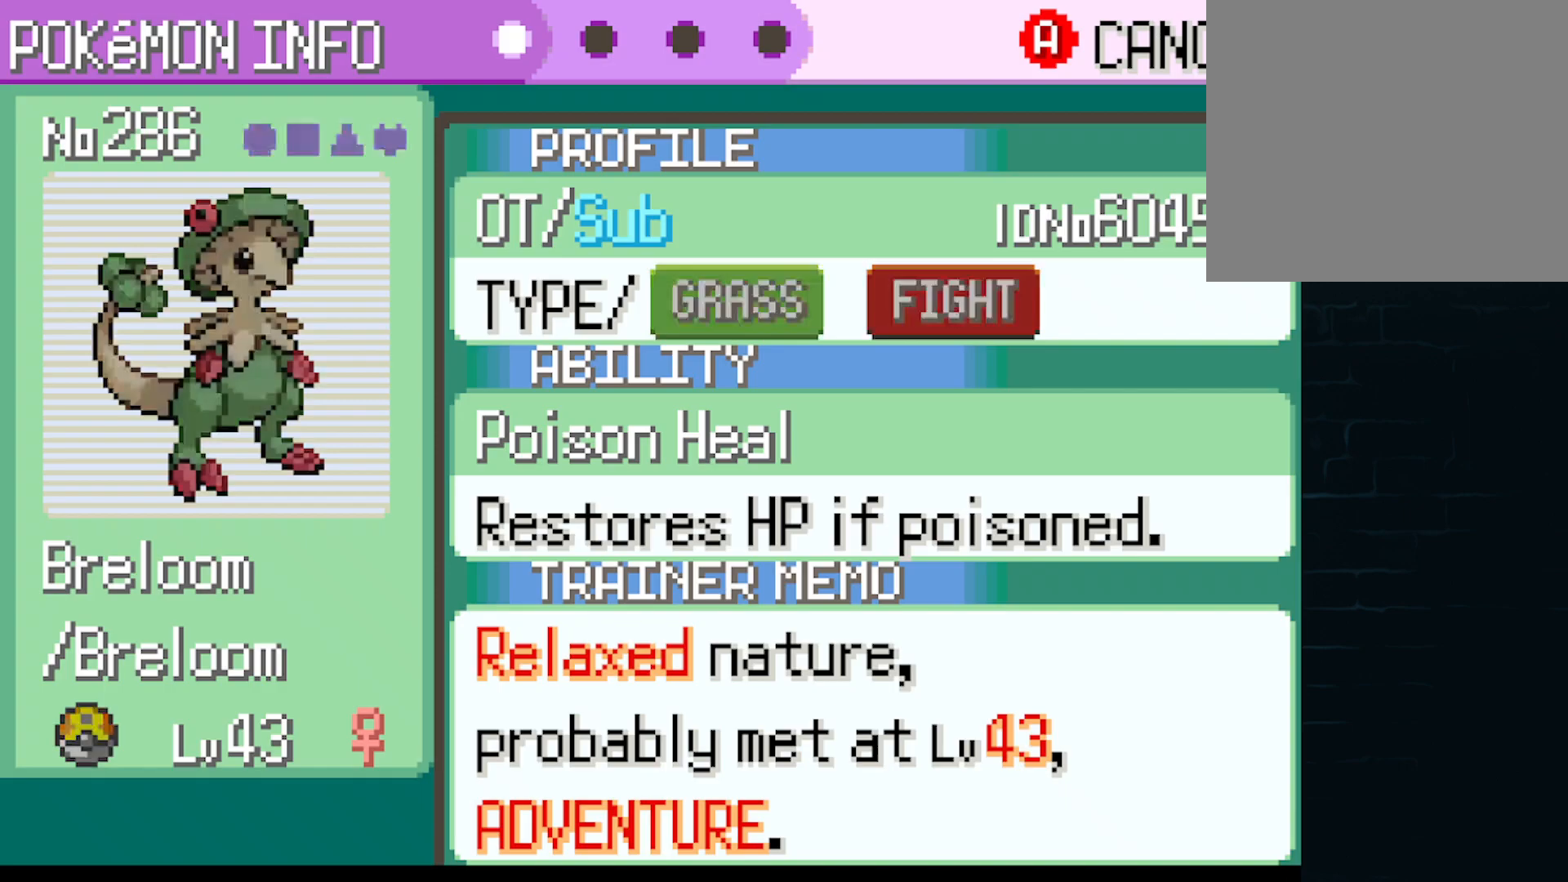
{"buttons": [], "left_stick": "center", "events": []}
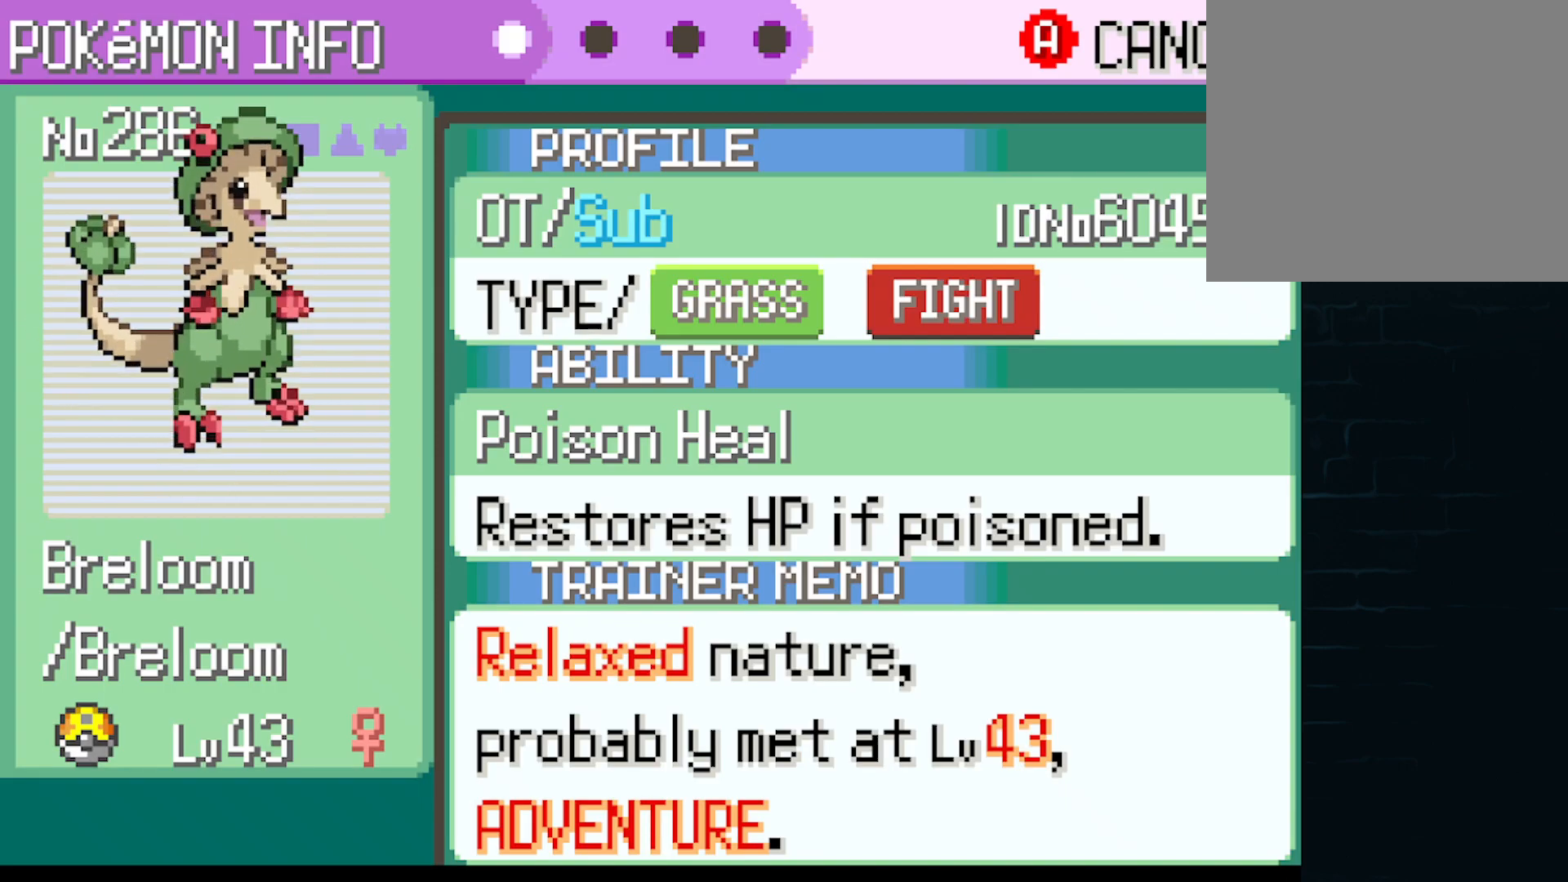
{"buttons": [], "left_stick": "center", "events": []}
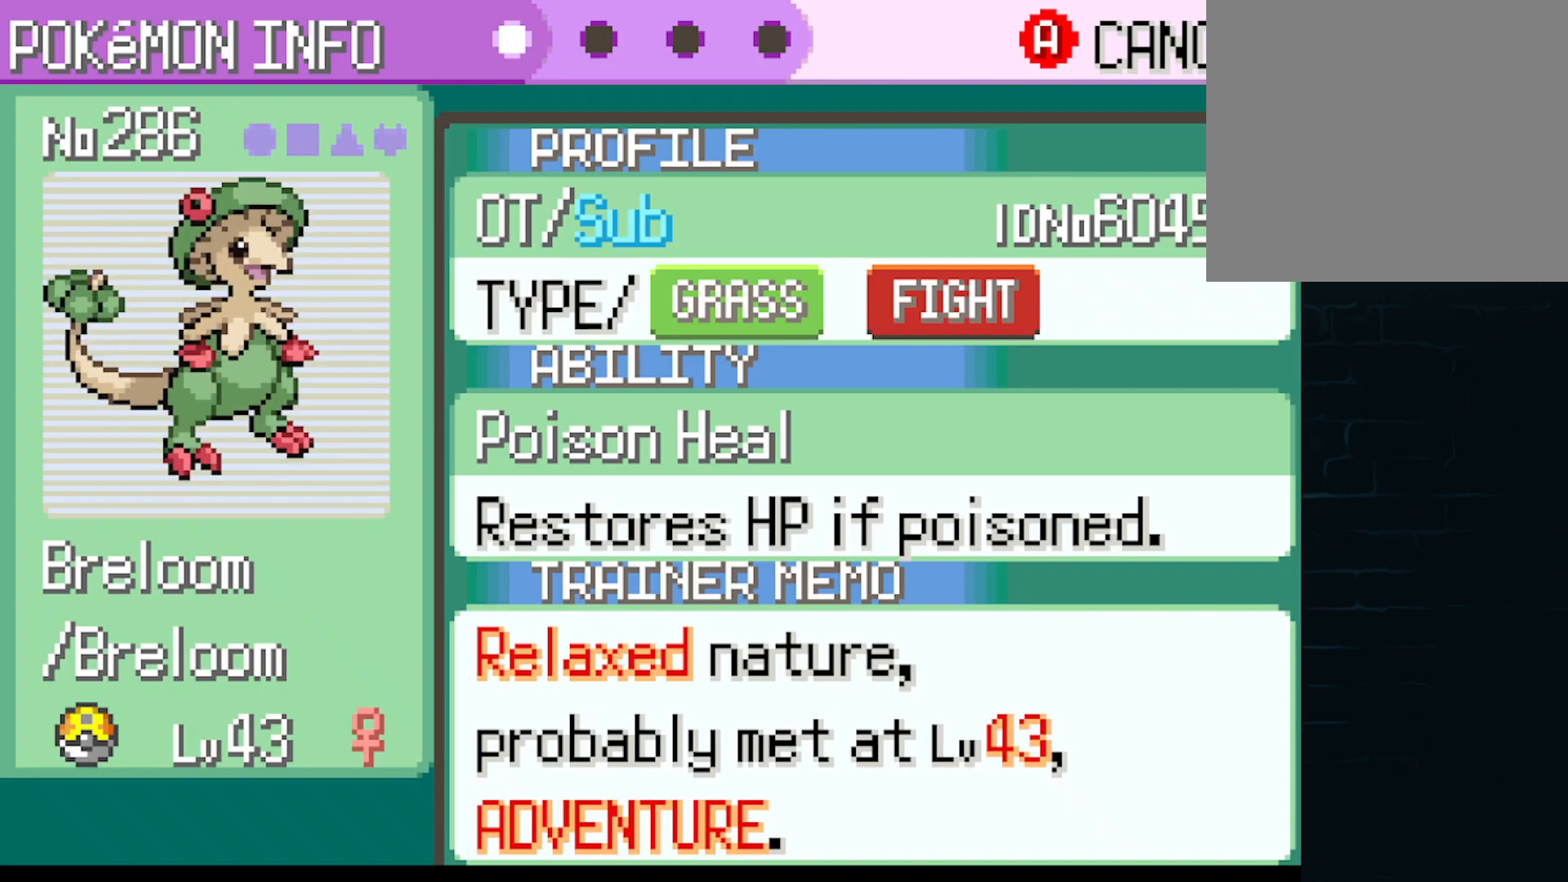
{"buttons": ["DPAD_RIGHT"], "left_stick": "center", "events": [[459, "DPAD_RIGHT", "down"]]}
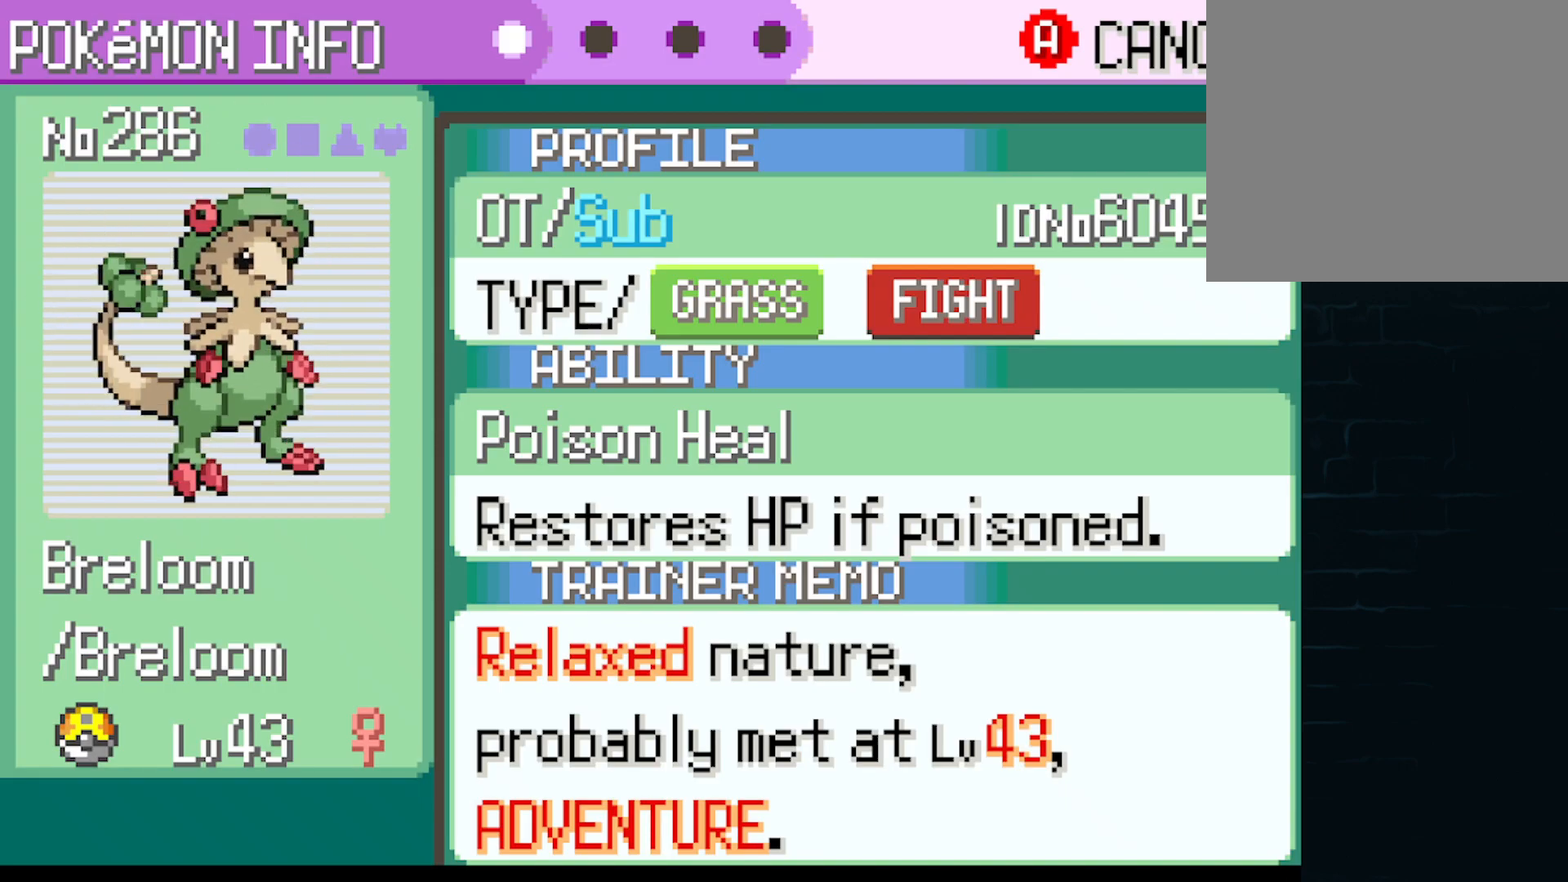
{"buttons": [], "left_stick": "center", "events": [[125, "DPAD_RIGHT", "up"]]}
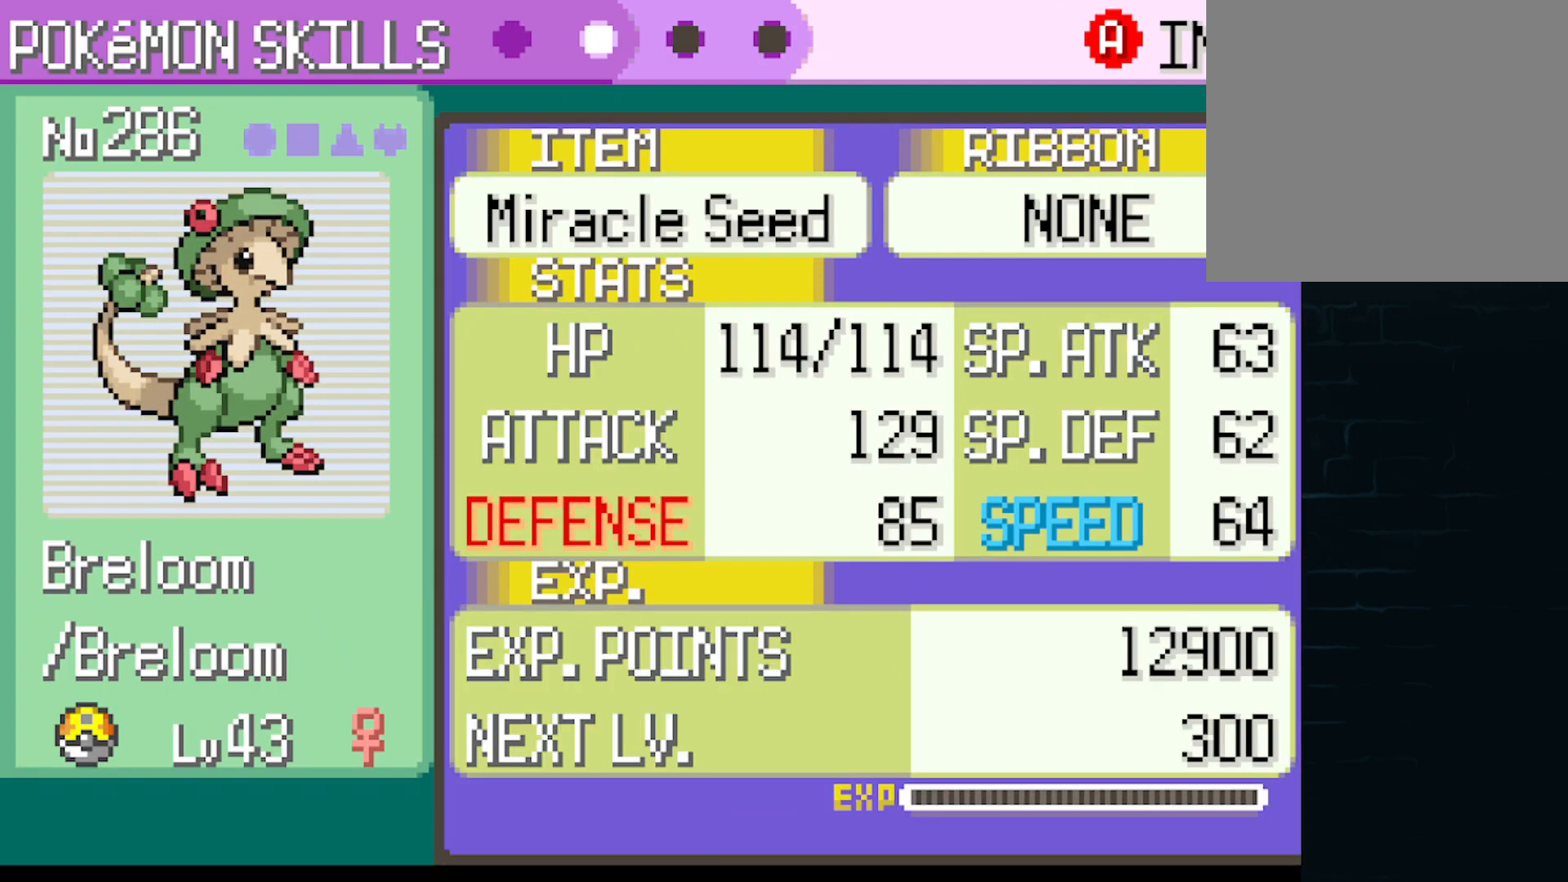
{"buttons": [], "left_stick": "center", "events": [[209, "DPAD_RIGHT", "down"], [334, "DPAD_RIGHT", "up"]]}